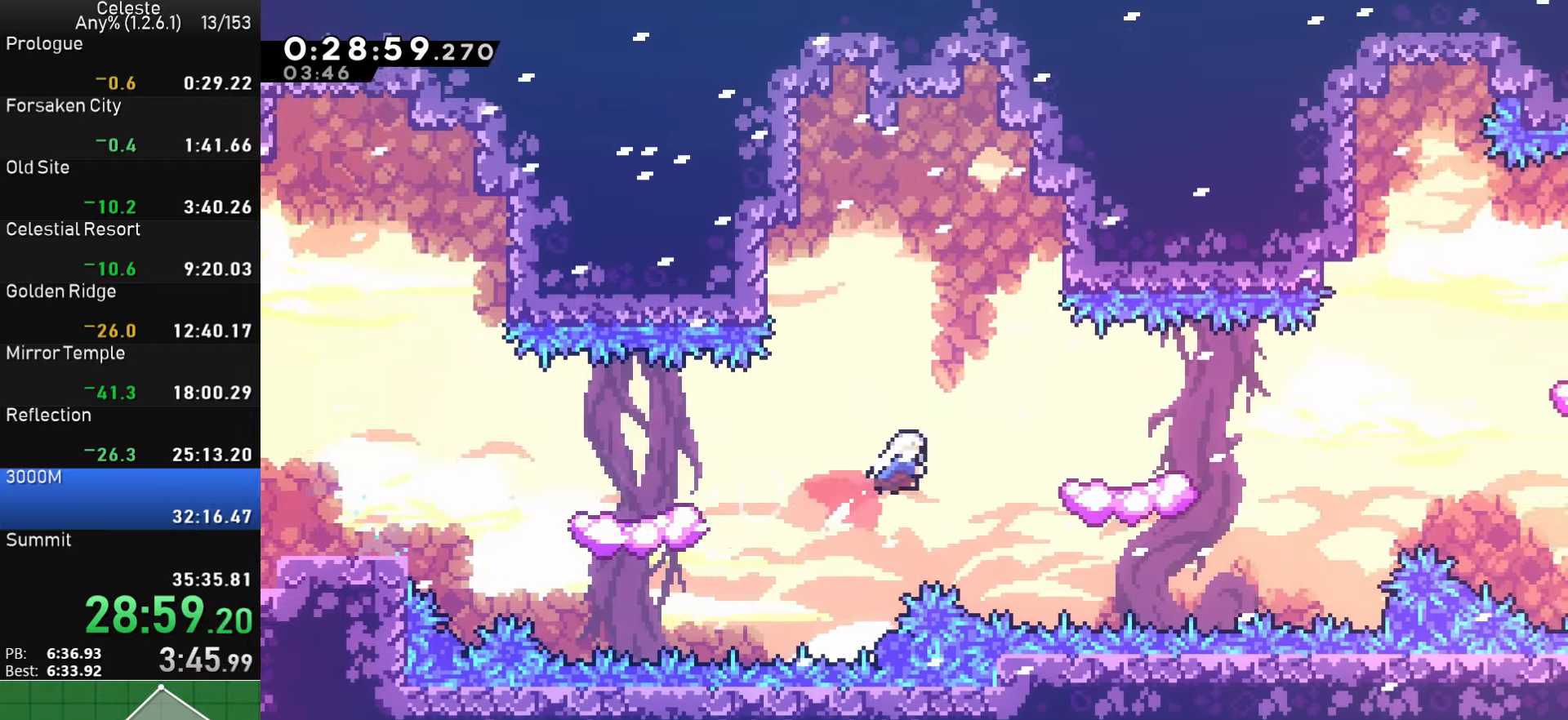
Gameplay with a controller (PlayStation layout); each line is a JSON object with the inputs held at the frame after it. "events" lists button and stick changes between this image and that frame as [ms after this image, input, new state], when the widget could be followed in between.
{"buttons": ["DPAD_DOWN", "DPAD_RIGHT"], "left_stick": "center", "right_stick": "center", "events": [[66, "DPAD_UP", "up"], [83, "SQUARE", "up"], [216, "DPAD_RIGHT", "up"], [316, "DPAD_DOWN", "down"], [333, "DPAD_RIGHT", "down"], [350, "SQUARE", "down"], [483, "SQUARE", "up"]]}
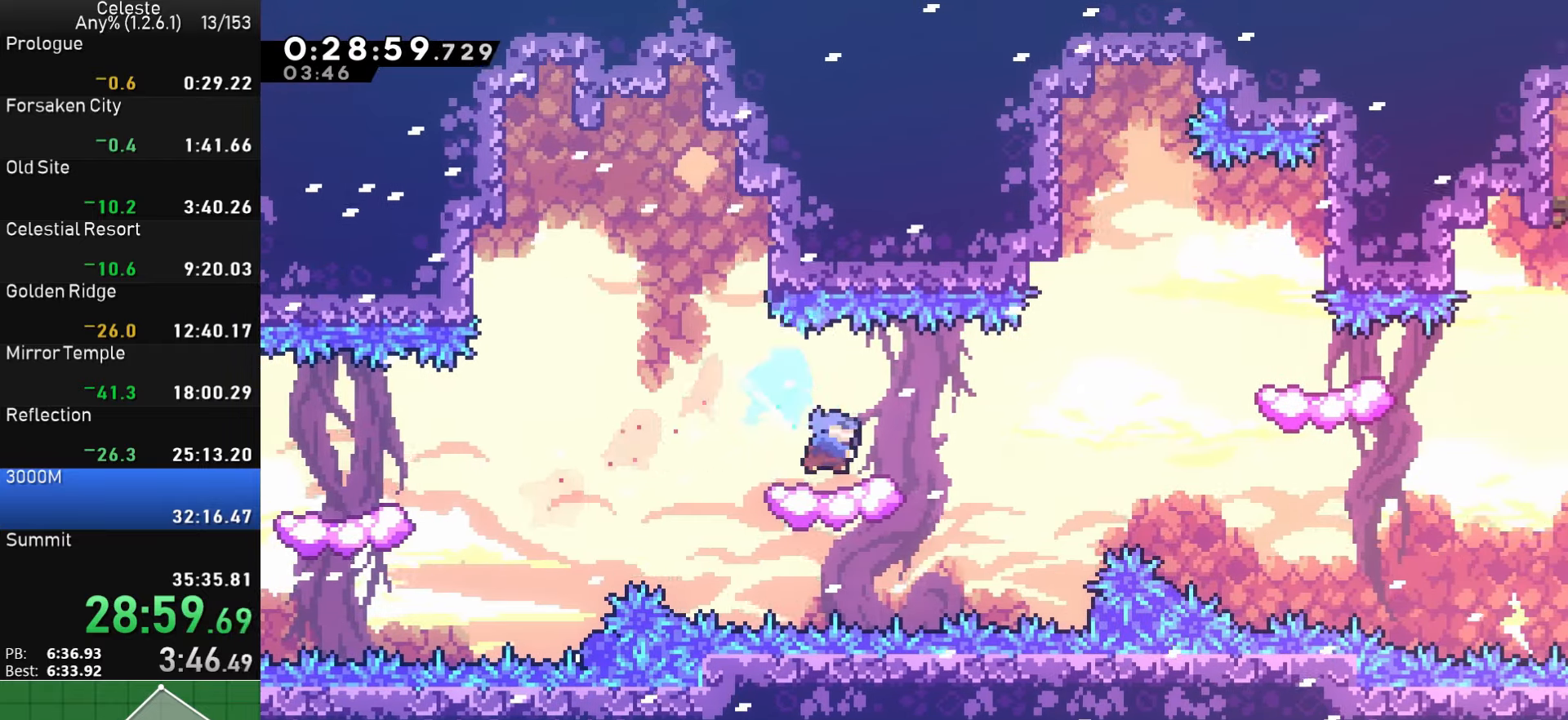
{"buttons": ["DPAD_UP", "DPAD_RIGHT"], "left_stick": "center", "right_stick": "center", "events": [[50, "CROSS", "down"], [150, "DPAD_DOWN", "up"], [450, "CROSS", "up"], [483, "DPAD_UP", "down"]]}
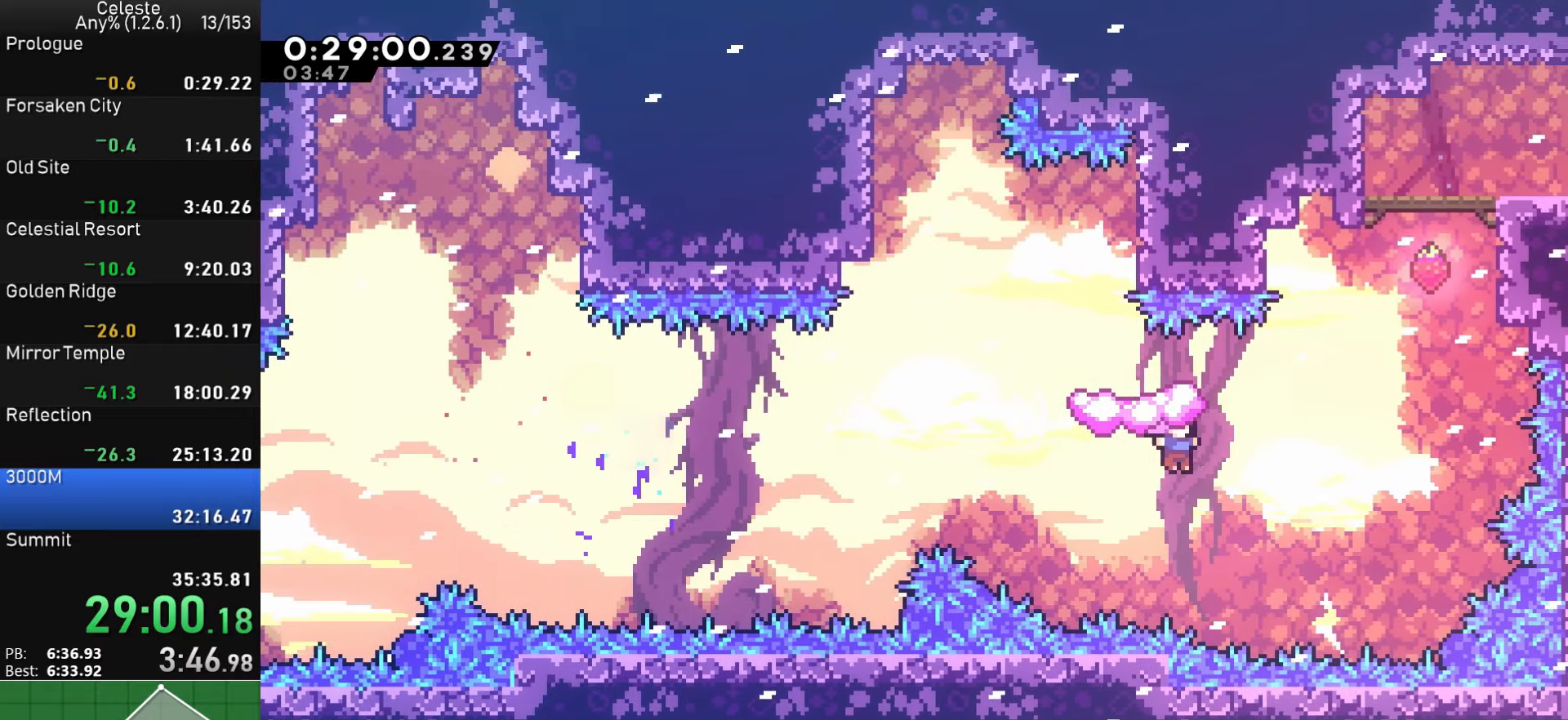
{"buttons": ["SQUARE", "DPAD_UP"], "left_stick": "center", "right_stick": "center", "events": [[33, "SQUARE", "down"], [233, "DPAD_UP", "up"], [300, "SQUARE", "up"], [350, "DPAD_UP", "down"], [366, "DPAD_RIGHT", "up"], [416, "SQUARE", "down"]]}
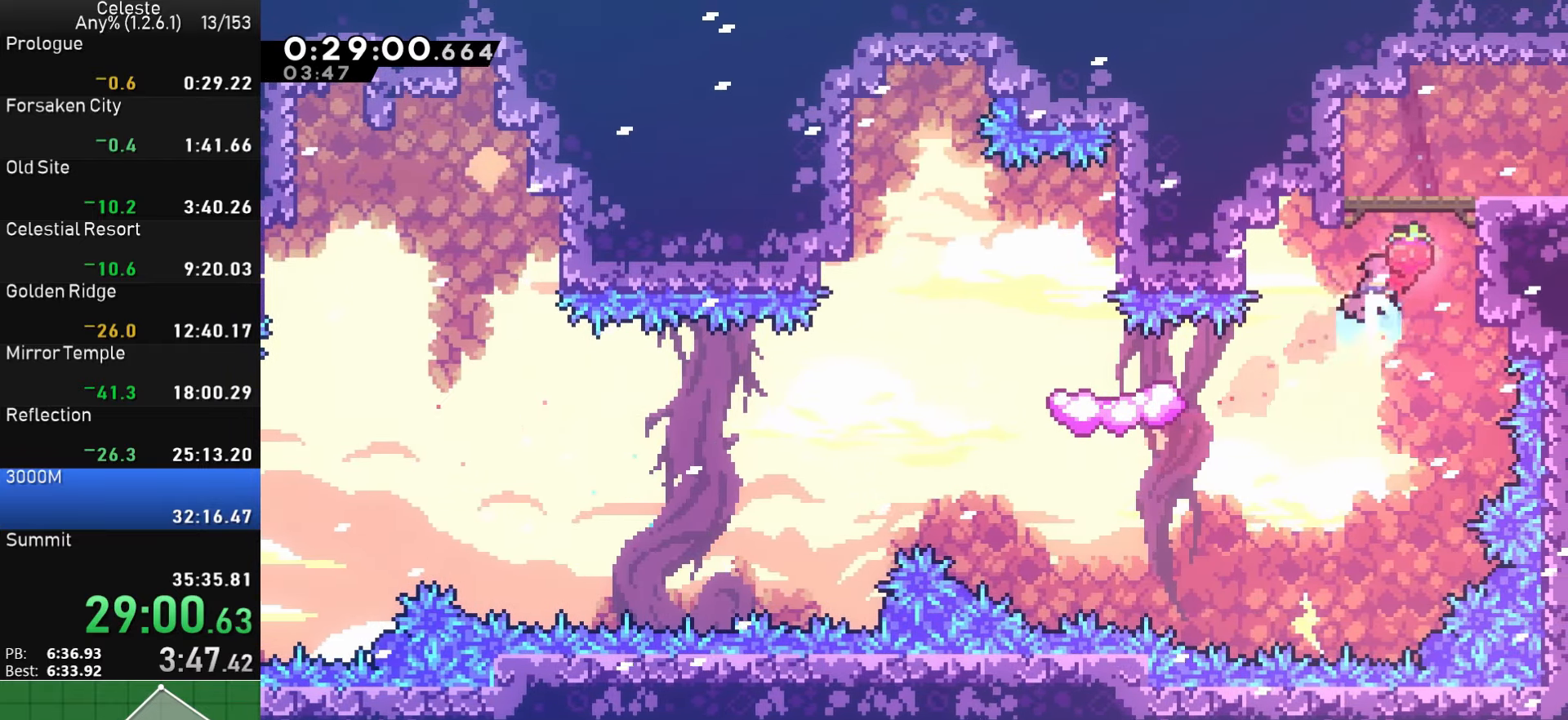
{"buttons": ["DPAD_DOWN", "DPAD_RIGHT"], "left_stick": "center", "right_stick": "center", "events": [[66, "SQUARE", "up"], [83, "DPAD_UP", "up"], [200, "DPAD_RIGHT", "down"], [400, "DPAD_DOWN", "down"]]}
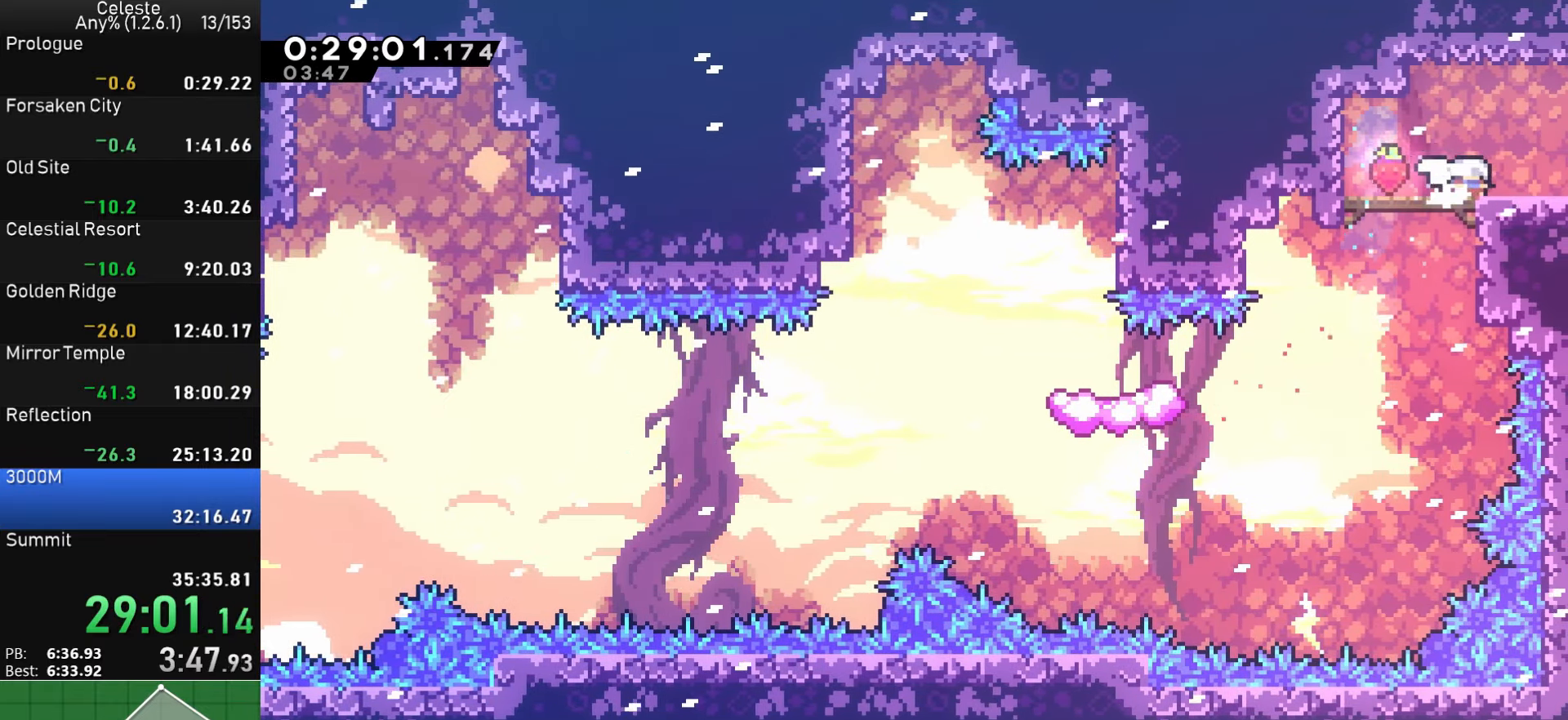
{"buttons": ["DPAD_RIGHT"], "left_stick": "center", "right_stick": "center", "events": [[33, "SQUARE", "down"], [50, "CROSS", "down"], [150, "SQUARE", "up"], [166, "CROSS", "up"], [233, "DPAD_DOWN", "up"]]}
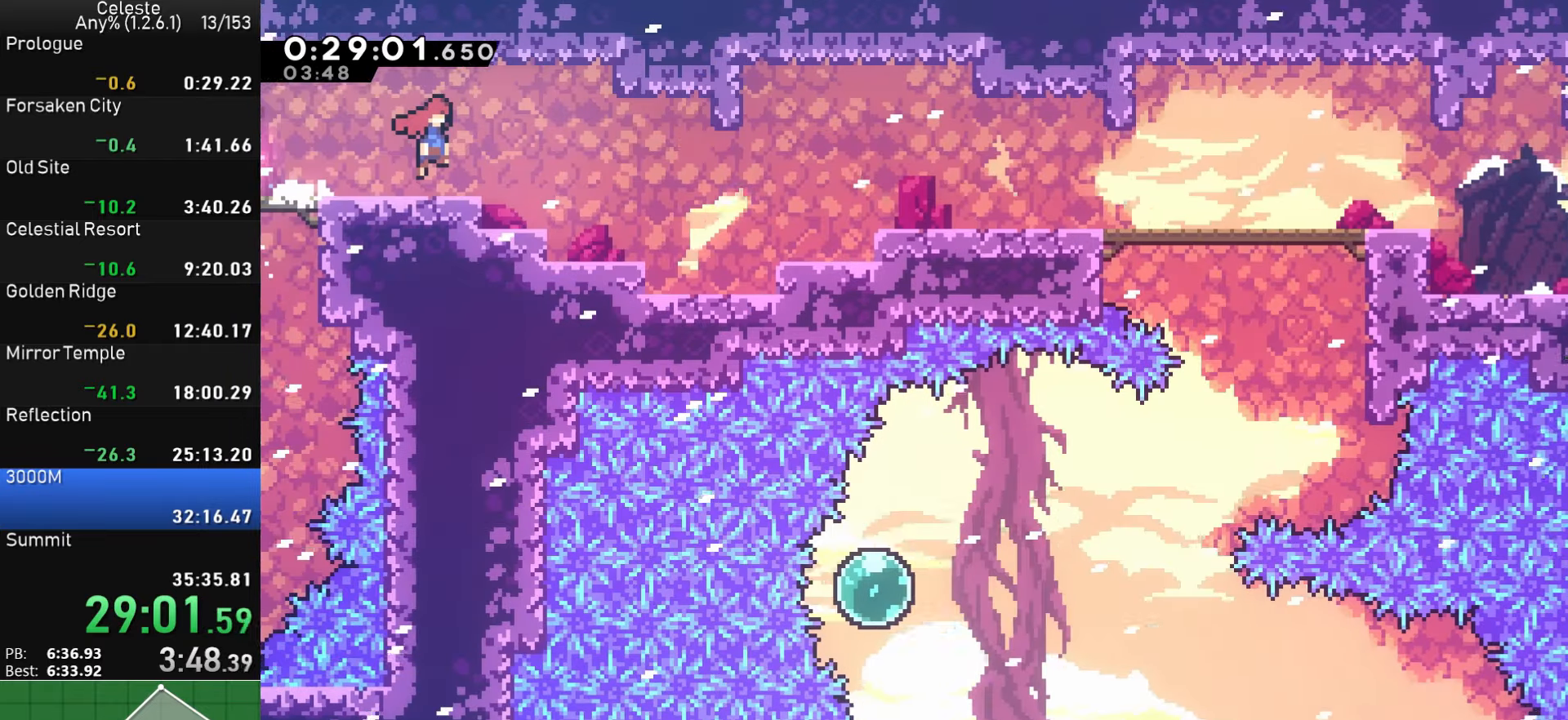
{"buttons": ["DPAD_RIGHT"], "left_stick": "center", "right_stick": "center", "events": []}
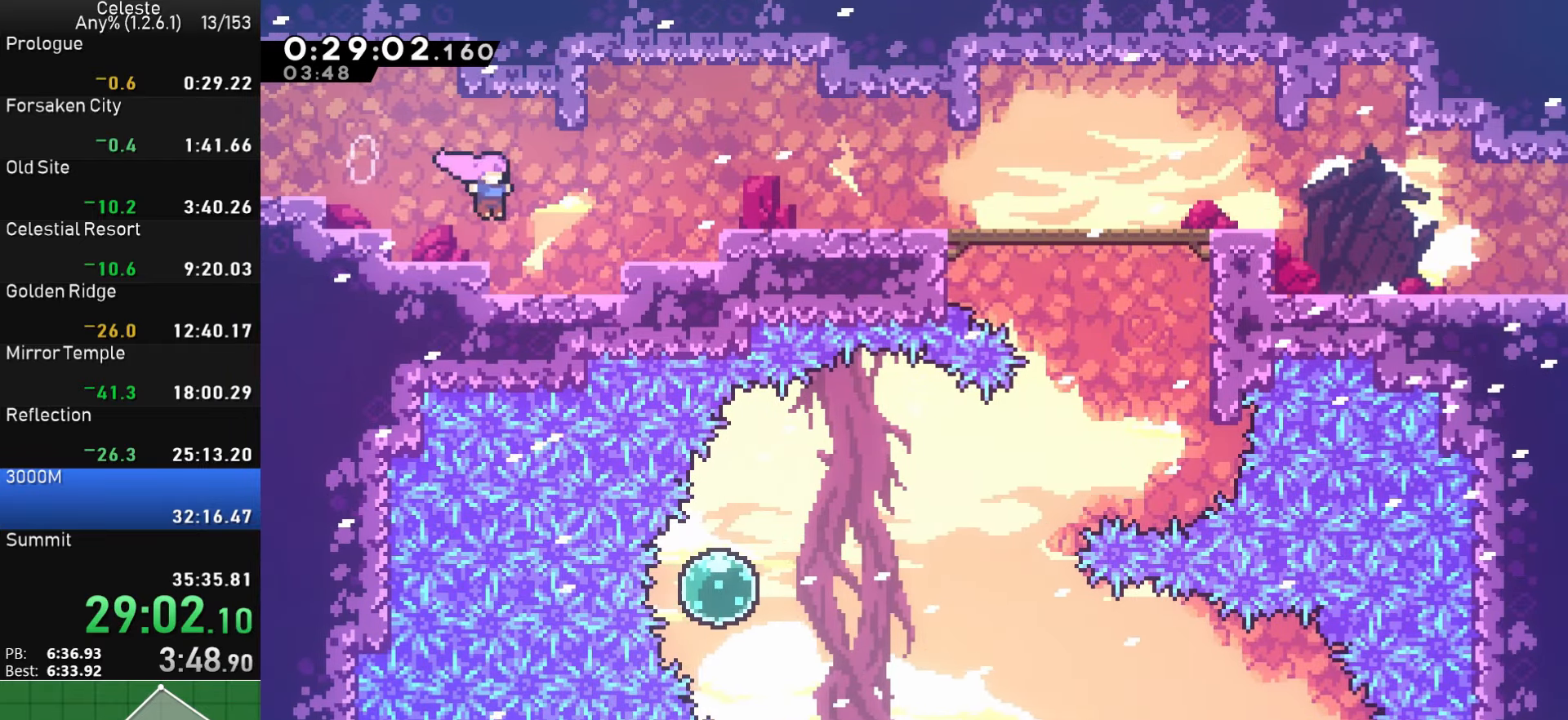
{"buttons": ["DPAD_DOWN", "DPAD_RIGHT"], "left_stick": "center", "right_stick": "center", "events": [[33, "SQUARE", "down"], [283, "SQUARE", "up"], [350, "DPAD_DOWN", "down"], [350, "SQUARE", "down"], [483, "SQUARE", "up"]]}
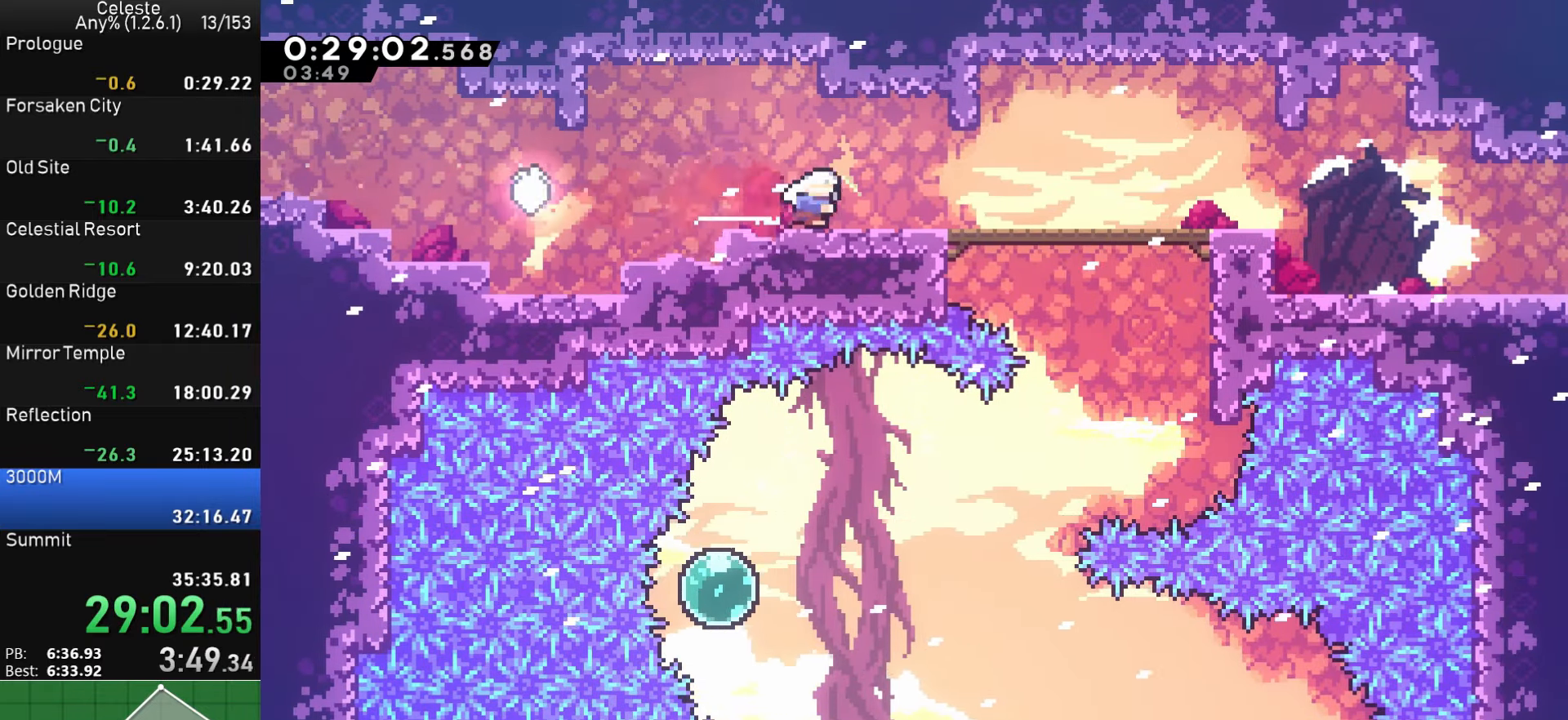
{"buttons": ["DPAD_DOWN", "DPAD_RIGHT"], "left_stick": "center", "right_stick": "center", "events": [[50, "CROSS", "down"], [166, "CROSS", "up"], [233, "SQUARE", "down"], [316, "SQUARE", "up"], [383, "CROSS", "down"], [450, "CROSS", "up"]]}
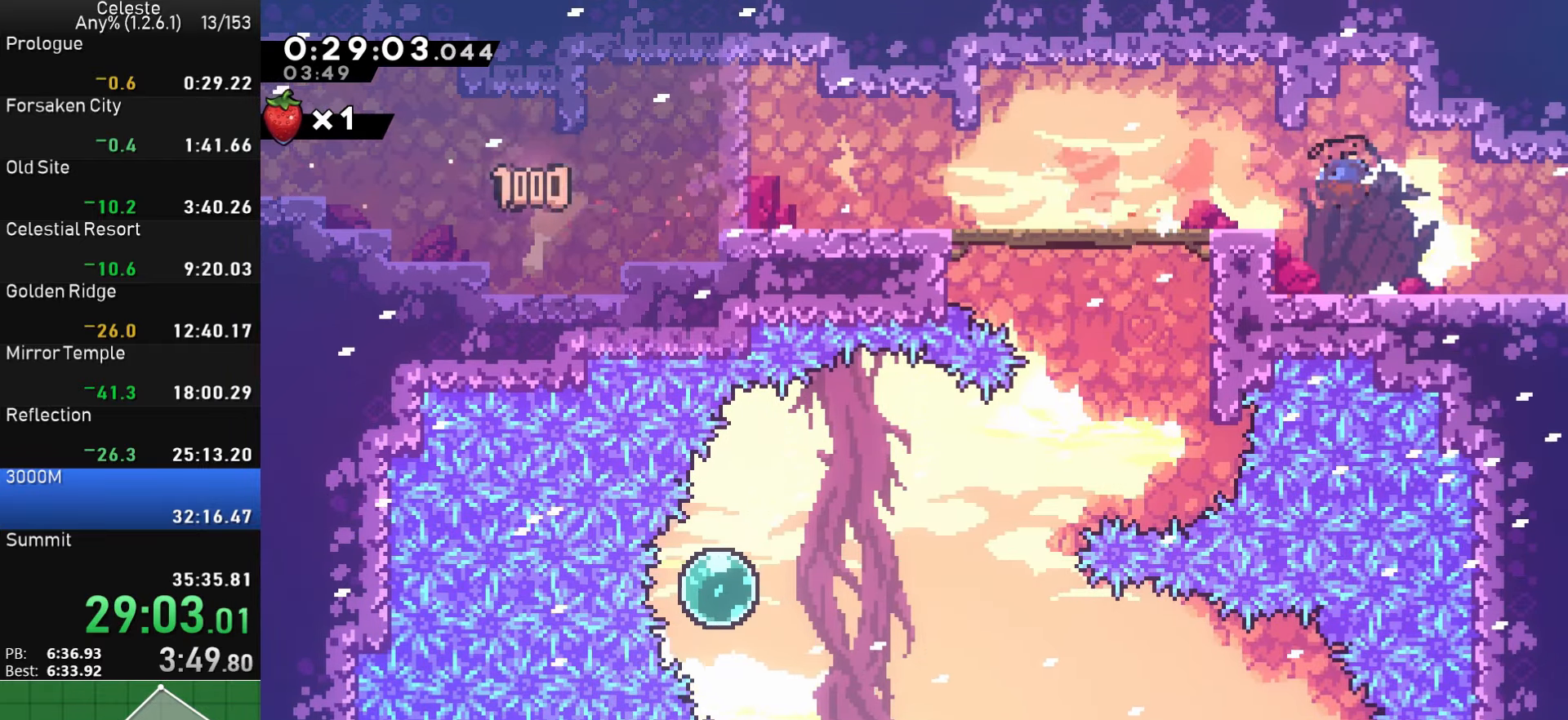
{"buttons": ["DPAD_RIGHT"], "left_stick": "center", "right_stick": "center", "events": [[16, "SQUARE", "down"], [116, "SQUARE", "up"], [133, "SQUARE", "down"], [200, "DPAD_DOWN", "up"], [216, "CROSS", "down"], [233, "SQUARE", "up"], [283, "CROSS", "up"], [316, "SQUARE", "down"], [433, "SQUARE", "up"]]}
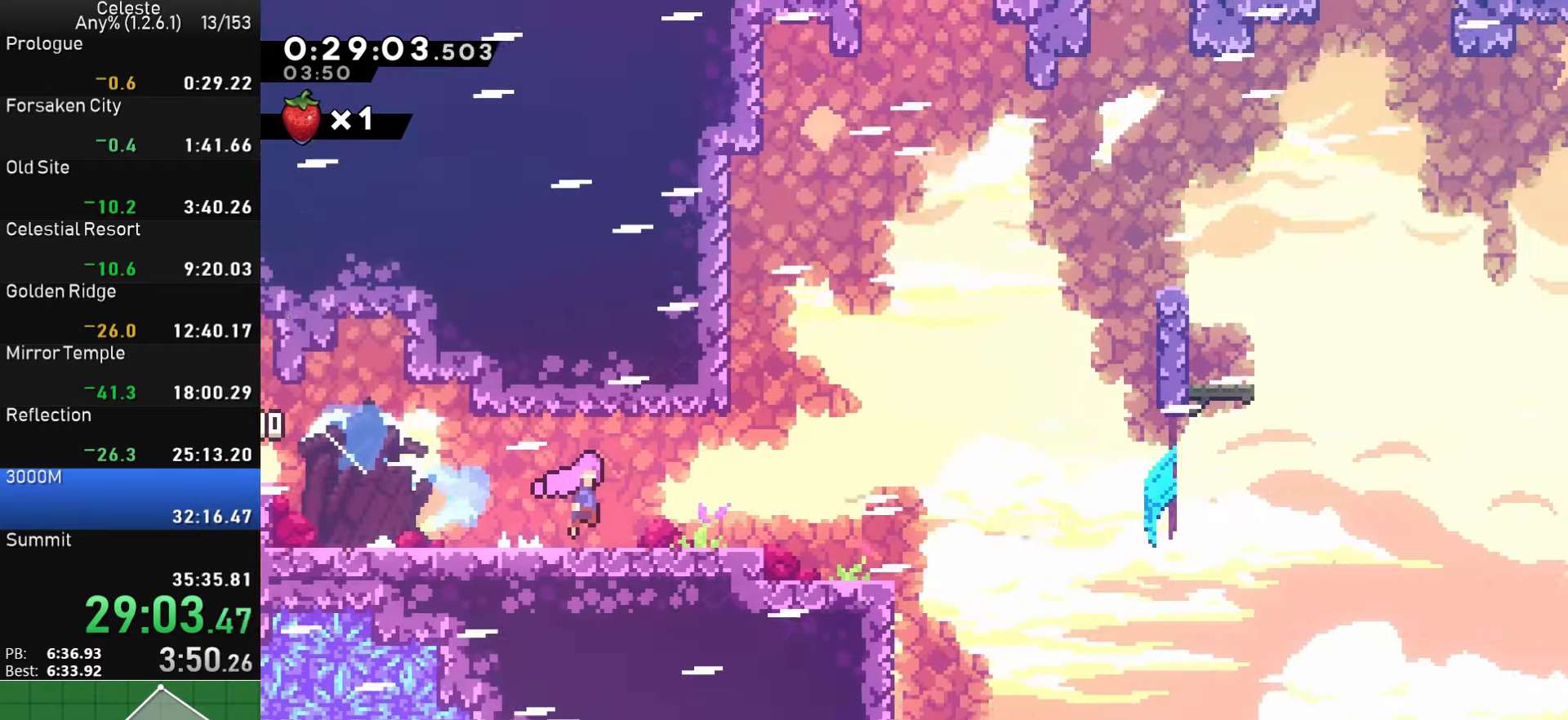
{"buttons": ["SQUARE", "DPAD_RIGHT"], "left_stick": "center", "right_stick": "center", "events": [[483, "SQUARE", "down"]]}
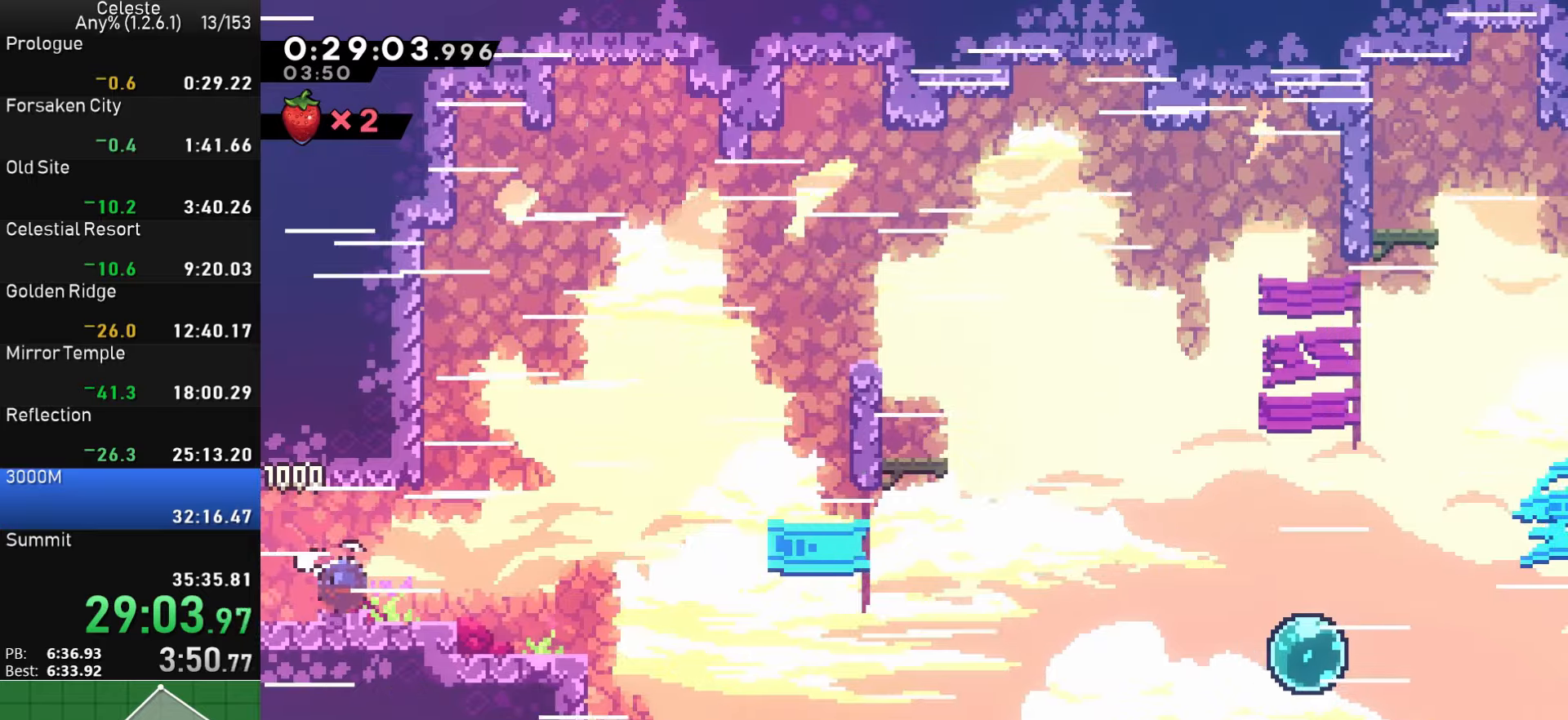
{"buttons": ["DPAD_LEFT"], "left_stick": "center", "right_stick": "center", "events": [[117, "SQUARE", "up"], [167, "DPAD_RIGHT", "up"], [300, "DPAD_LEFT", "down"]]}
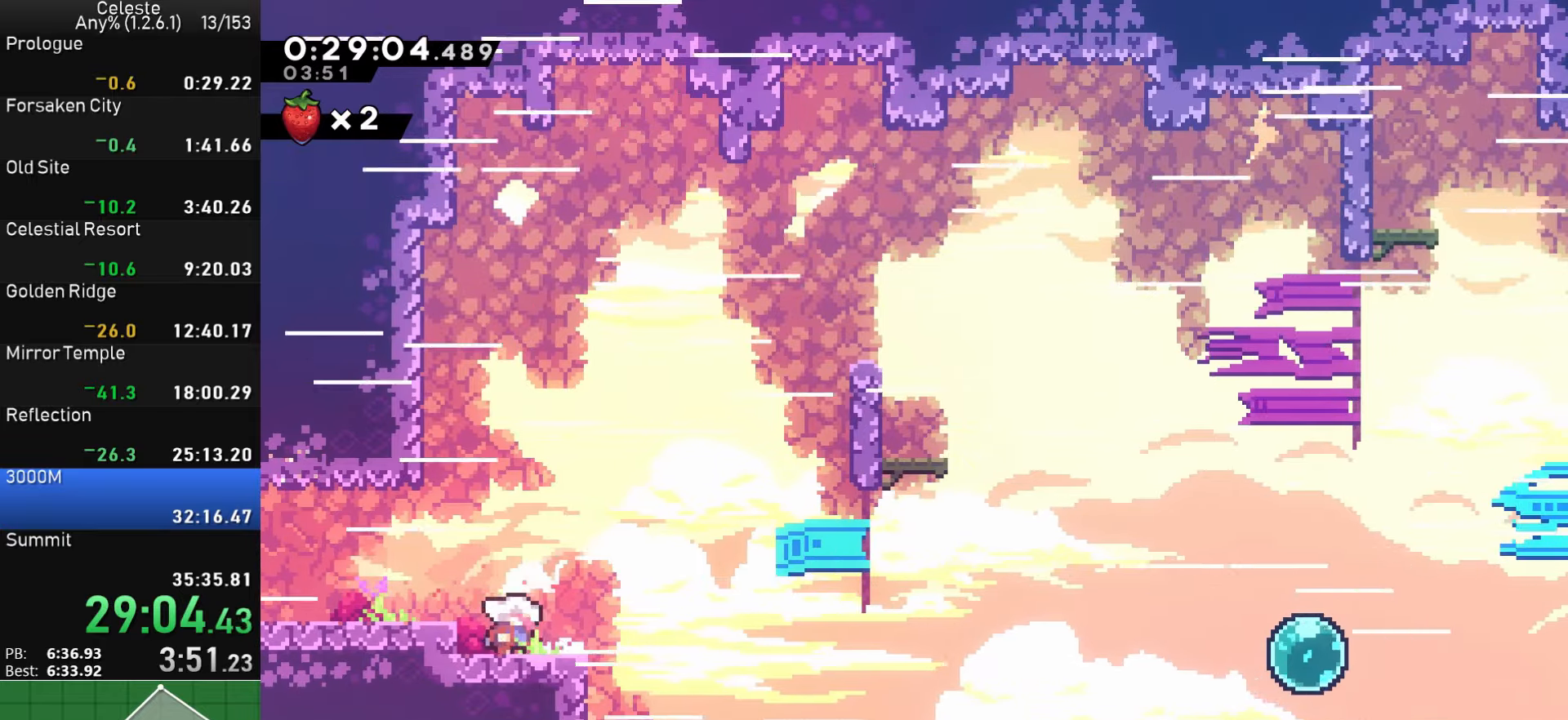
{"buttons": ["CROSS", "DPAD_RIGHT"], "left_stick": "center", "right_stick": "center", "events": [[50, "DPAD_DOWN", "down"], [50, "DPAD_LEFT", "up"], [67, "DPAD_RIGHT", "down"], [67, "SQUARE", "down"], [167, "SQUARE", "up"], [250, "CROSS", "down"], [250, "DPAD_DOWN", "up"]]}
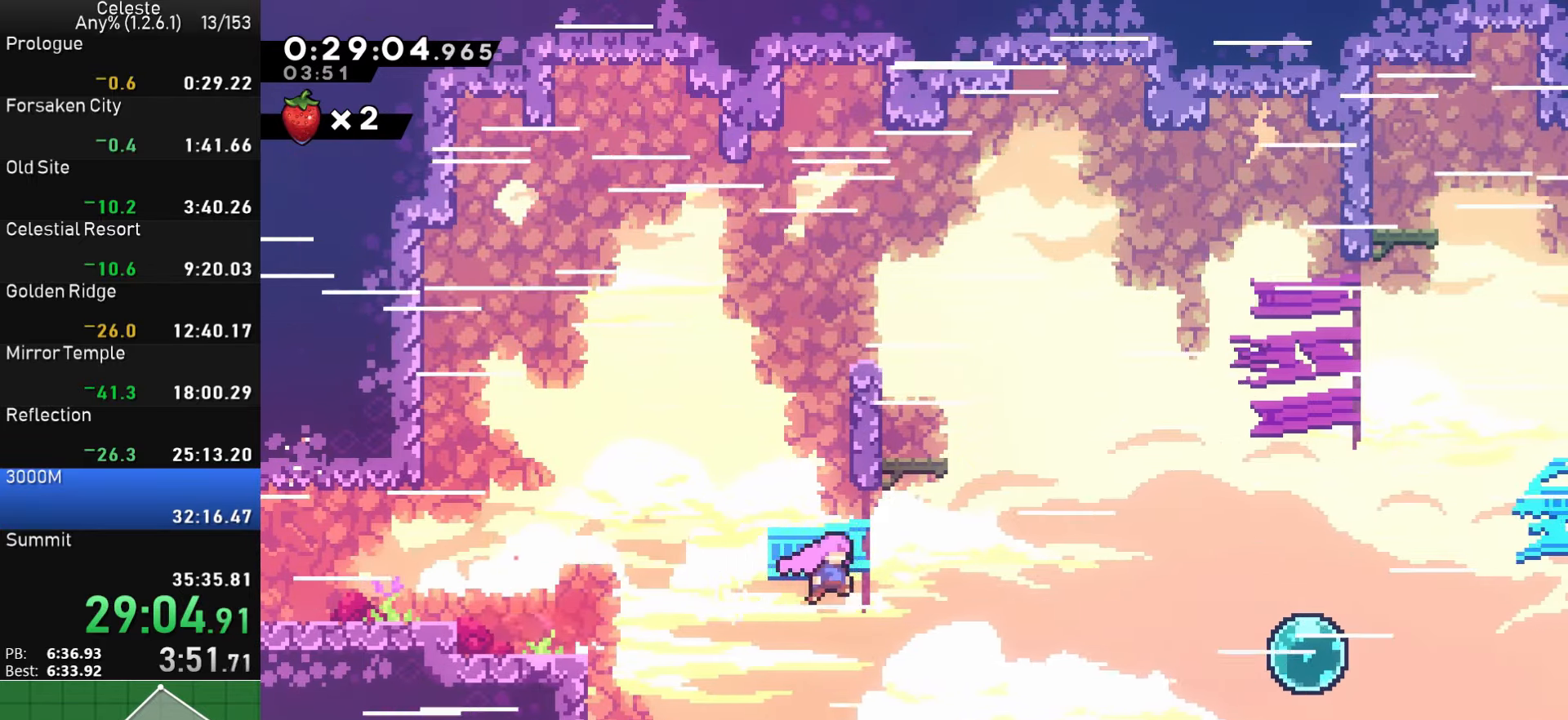
{"buttons": ["SQUARE", "DPAD_RIGHT"], "left_stick": "center", "right_stick": "center", "events": [[33, "CROSS", "up"], [250, "SQUARE", "down"], [417, "SQUARE", "up"], [500, "SQUARE", "down"]]}
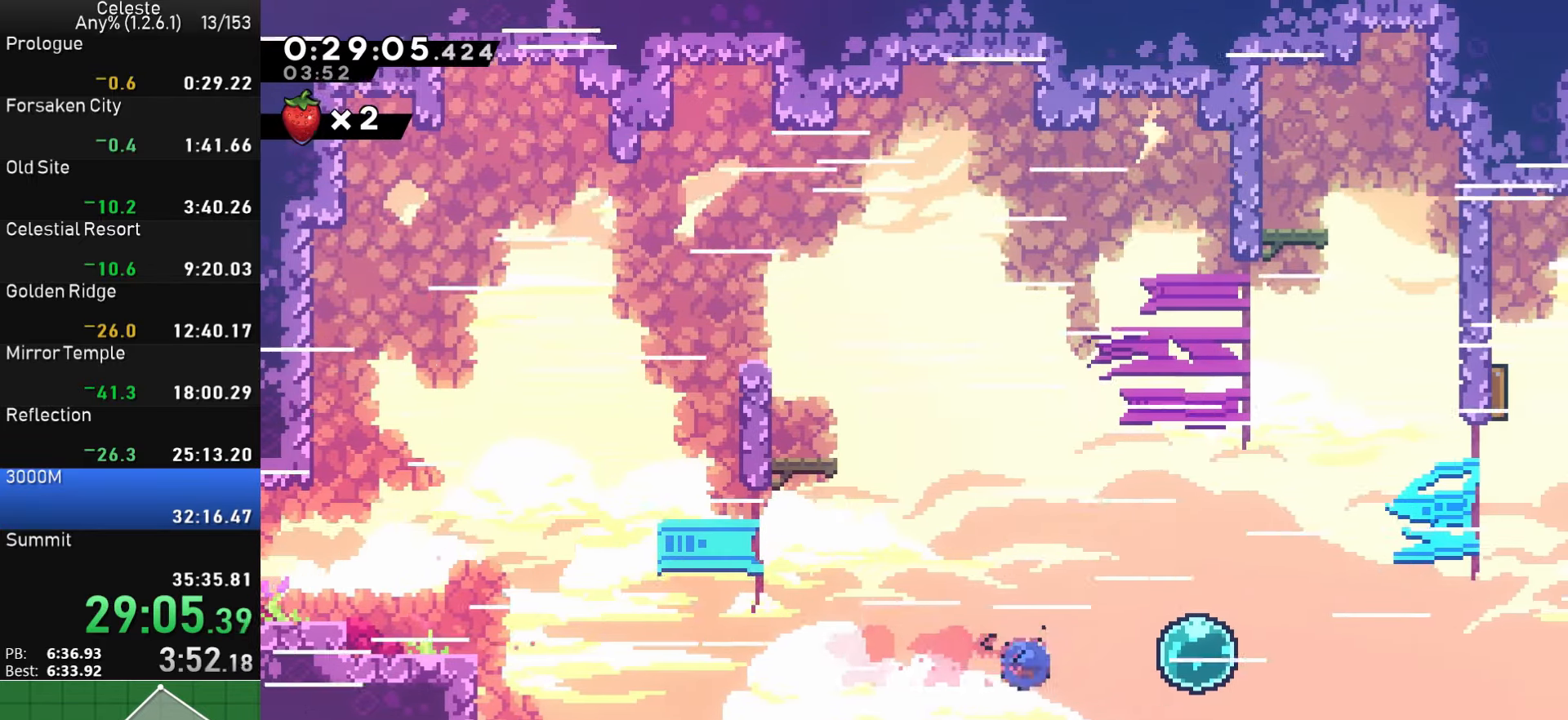
{"buttons": ["SQUARE", "DPAD_RIGHT"], "left_stick": "center", "right_stick": "center", "events": [[217, "SQUARE", "up"], [267, "DPAD_UP", "down"], [300, "SQUARE", "down"], [500, "DPAD_UP", "up"]]}
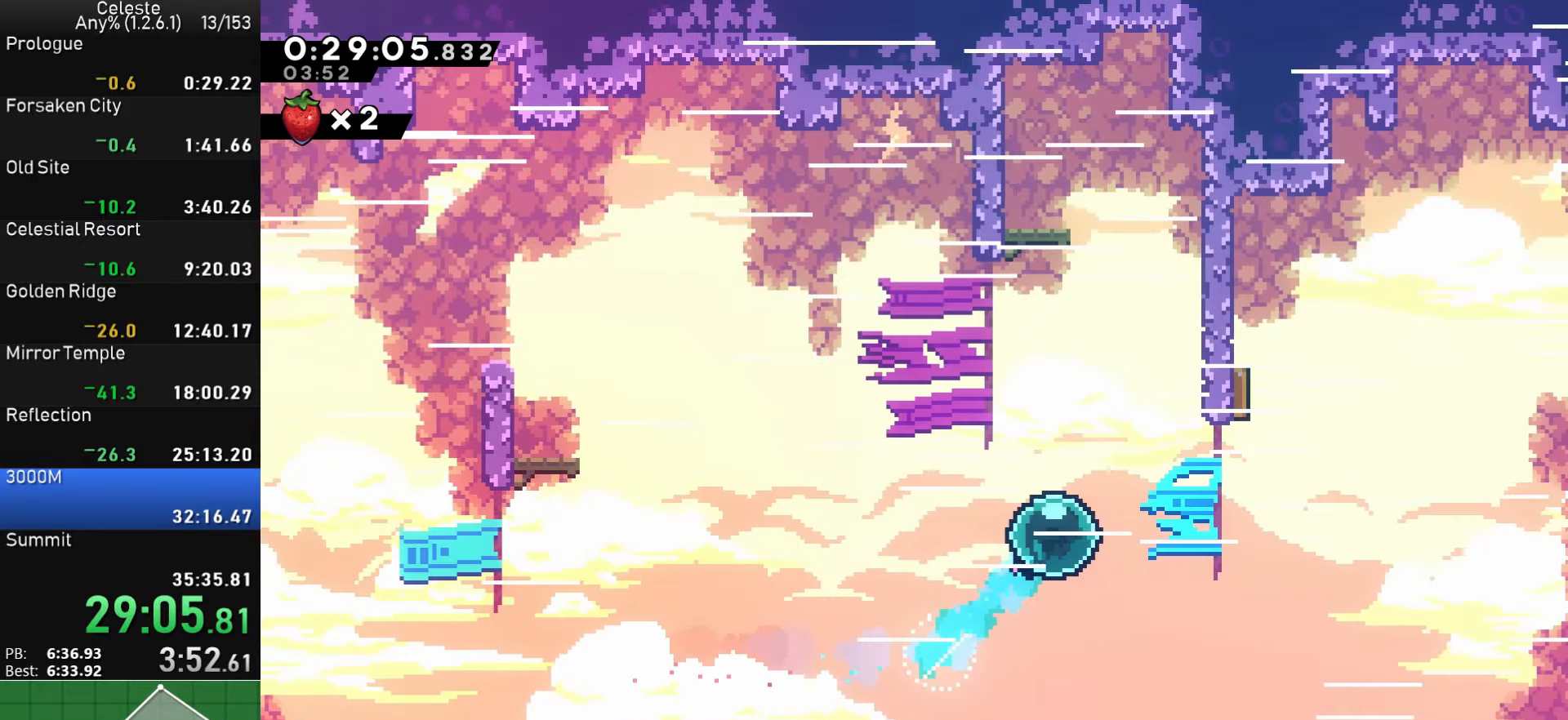
{"buttons": ["SQUARE", "DPAD_UP"], "left_stick": "center", "right_stick": "center", "events": [[33, "SQUARE", "up"], [117, "SQUARE", "down"], [383, "DPAD_RIGHT", "up"], [383, "DPAD_UP", "down"], [383, "SQUARE", "up"], [450, "SQUARE", "down"]]}
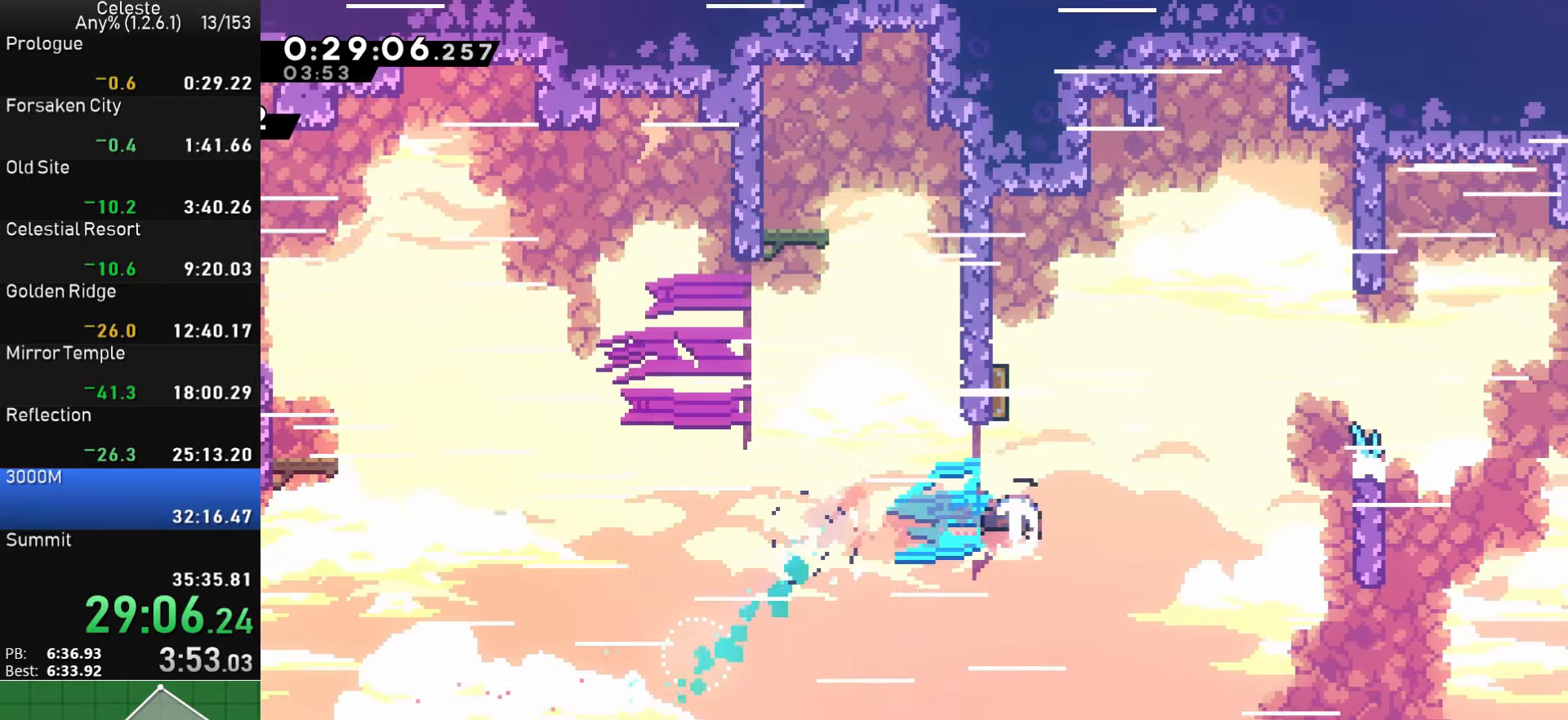
{"buttons": ["DPAD_RIGHT"], "left_stick": "center", "right_stick": "center", "events": [[33, "DPAD_LEFT", "down"], [67, "DPAD_LEFT", "up"], [83, "DPAD_RIGHT", "down"], [83, "DPAD_UP", "up"], [167, "SQUARE", "up"]]}
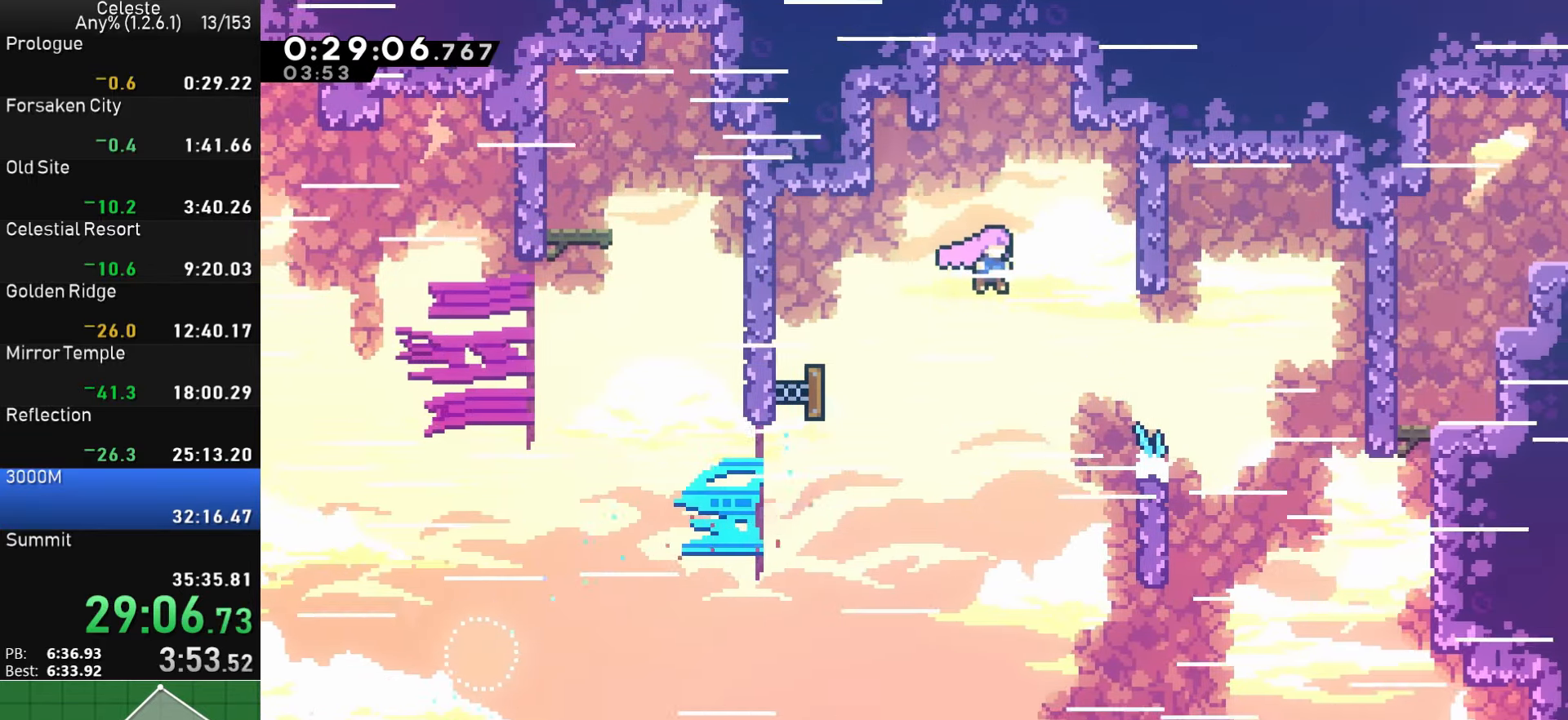
{"buttons": ["SQUARE", "DPAD_RIGHT"], "left_stick": "center", "right_stick": "center", "events": [[250, "SQUARE", "down"]]}
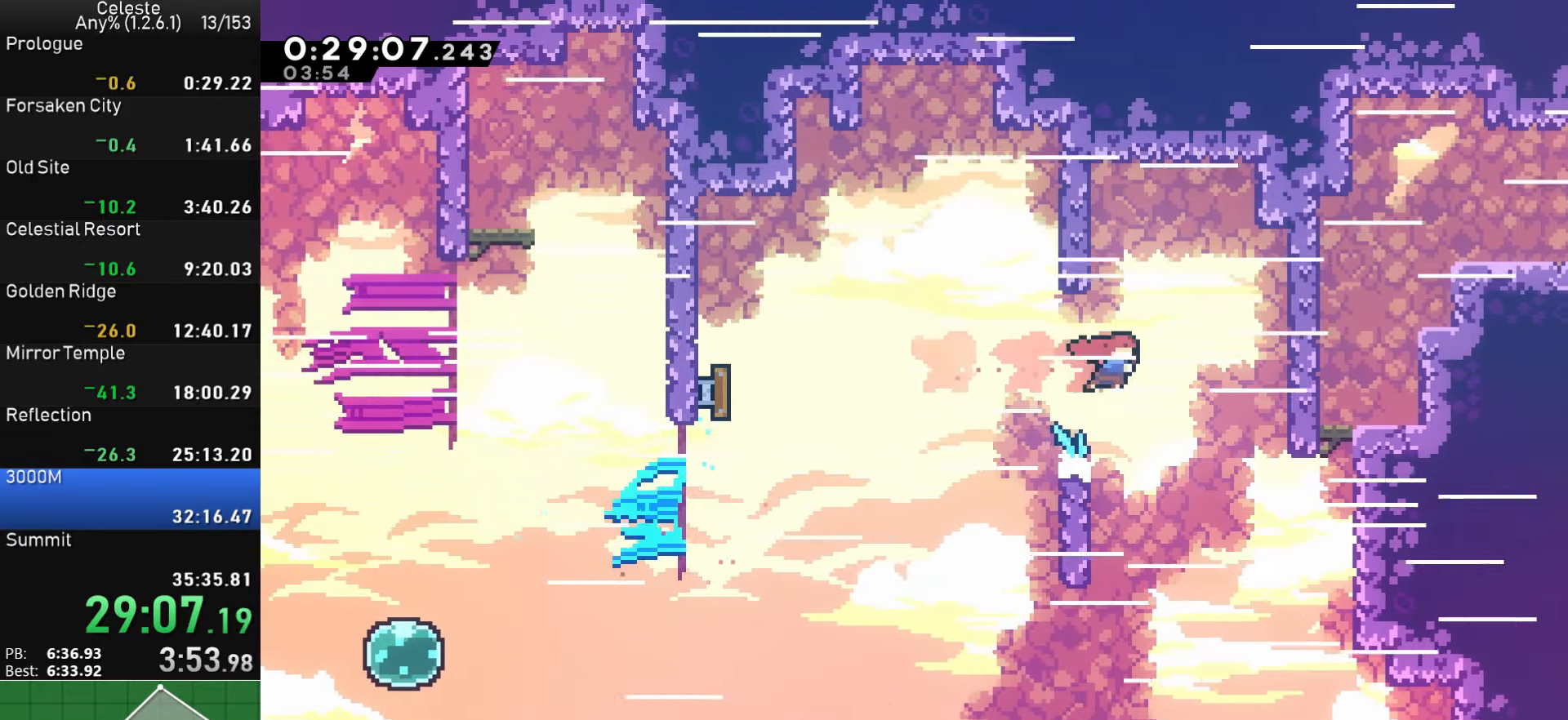
{"buttons": ["DPAD_RIGHT"], "left_stick": "center", "right_stick": "center", "events": [[67, "SQUARE", "up"], [250, "SQUARE", "down"], [467, "SQUARE", "up"]]}
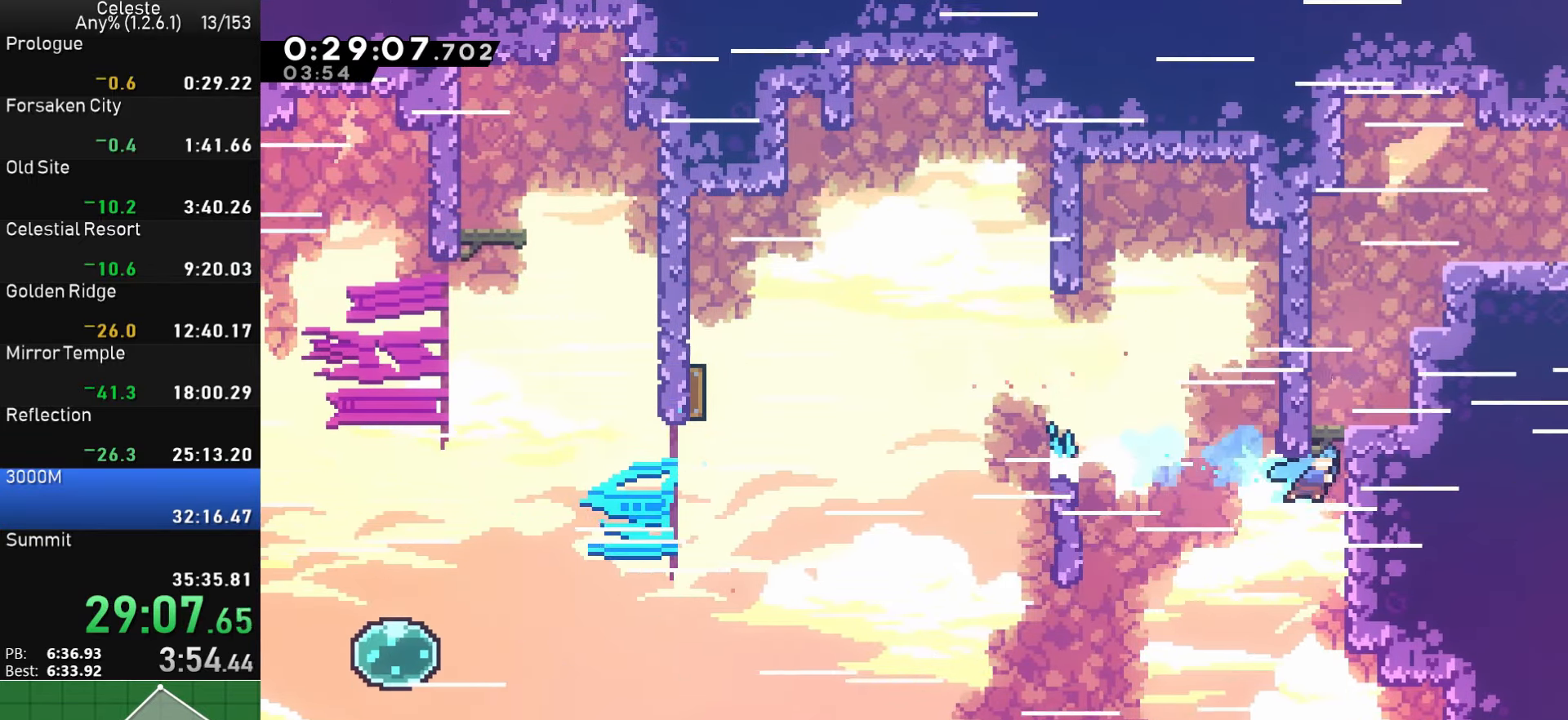
{"buttons": [], "left_stick": "center", "right_stick": "center", "events": [[267, "CROSS", "down"], [433, "CROSS", "up"], [483, "DPAD_RIGHT", "up"]]}
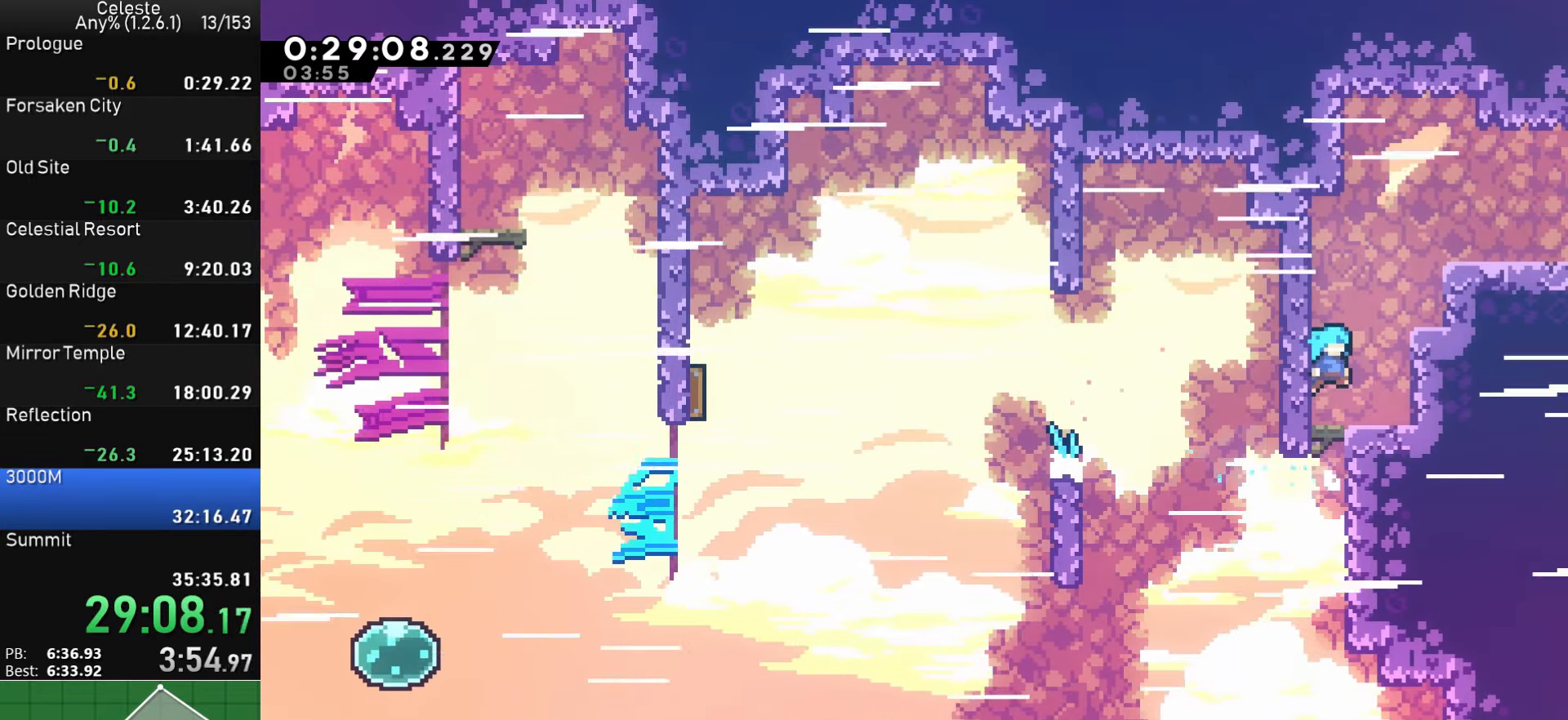
{"buttons": ["DPAD_UP", "DPAD_RIGHT"], "left_stick": "center", "right_stick": "center", "events": [[117, "CROSS", "down"], [117, "DPAD_RIGHT", "down"], [217, "DPAD_UP", "down"], [217, "SQUARE", "down"], [267, "CROSS", "up"], [417, "SQUARE", "up"]]}
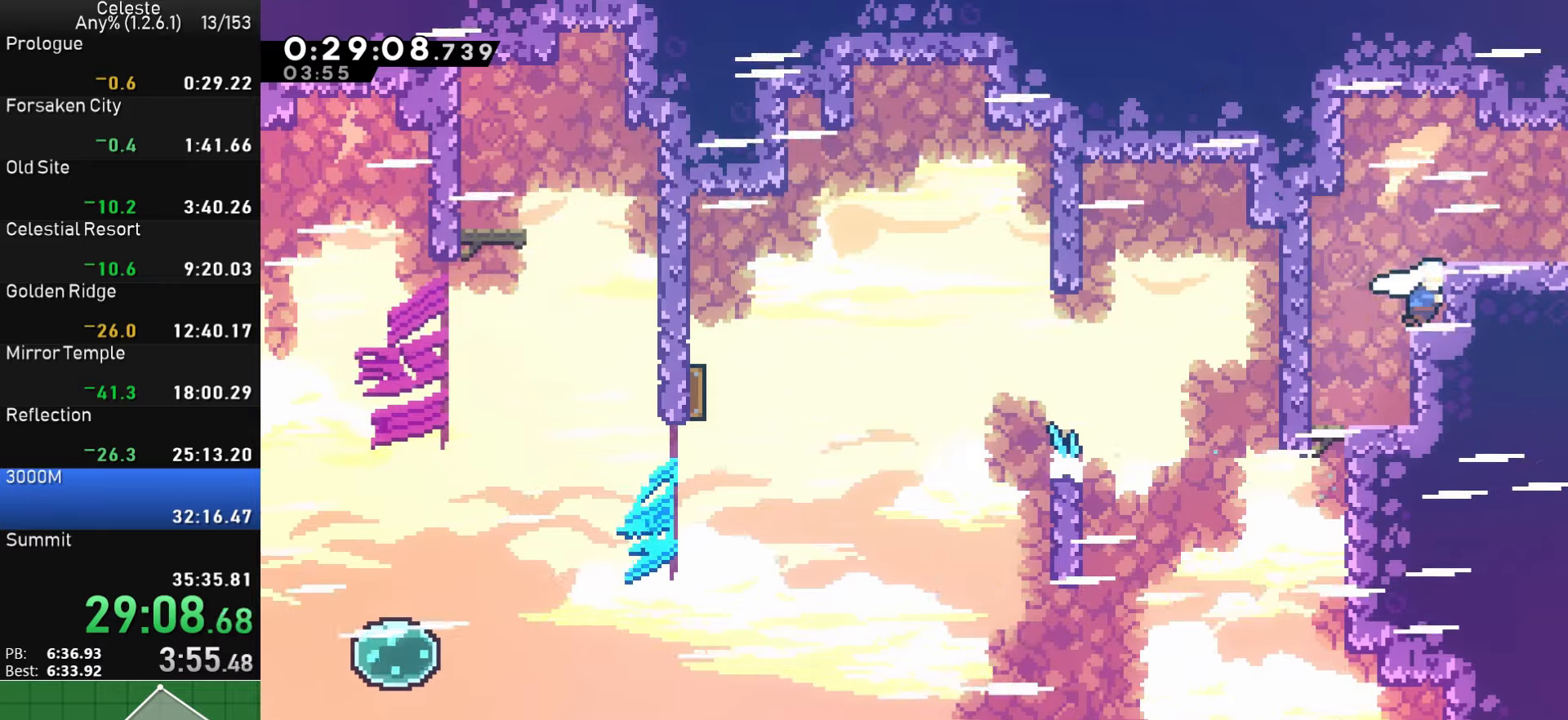
{"buttons": ["SQUARE", "DPAD_DOWN", "DPAD_RIGHT"], "left_stick": "center", "right_stick": "center", "events": [[84, "DPAD_UP", "up"], [150, "CROSS", "down"], [284, "CROSS", "up"], [417, "DPAD_DOWN", "down"], [450, "SQUARE", "down"]]}
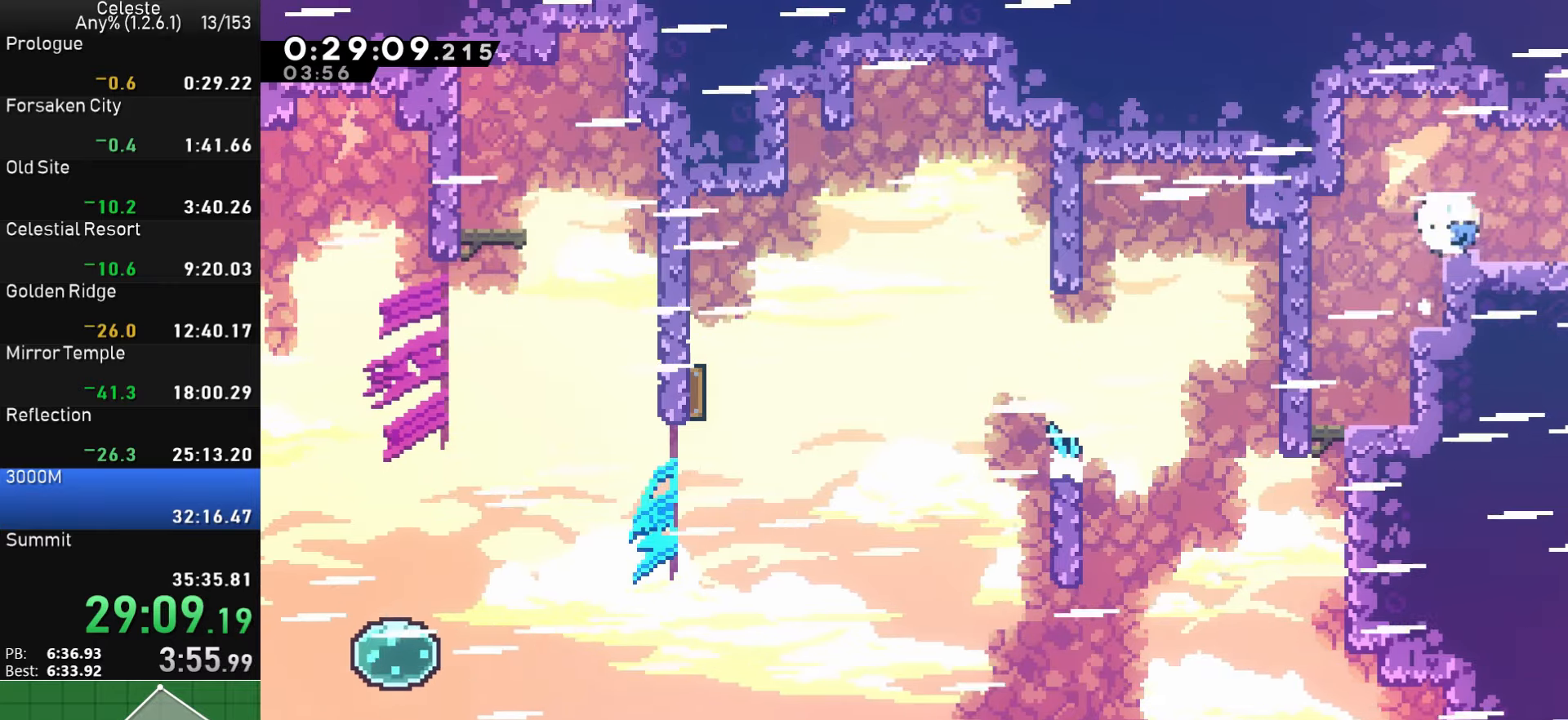
{"buttons": ["DPAD_RIGHT"], "left_stick": "center", "right_stick": "center", "events": [[17, "CROSS", "down"], [50, "SQUARE", "up"], [84, "CROSS", "up"], [334, "DPAD_DOWN", "up"]]}
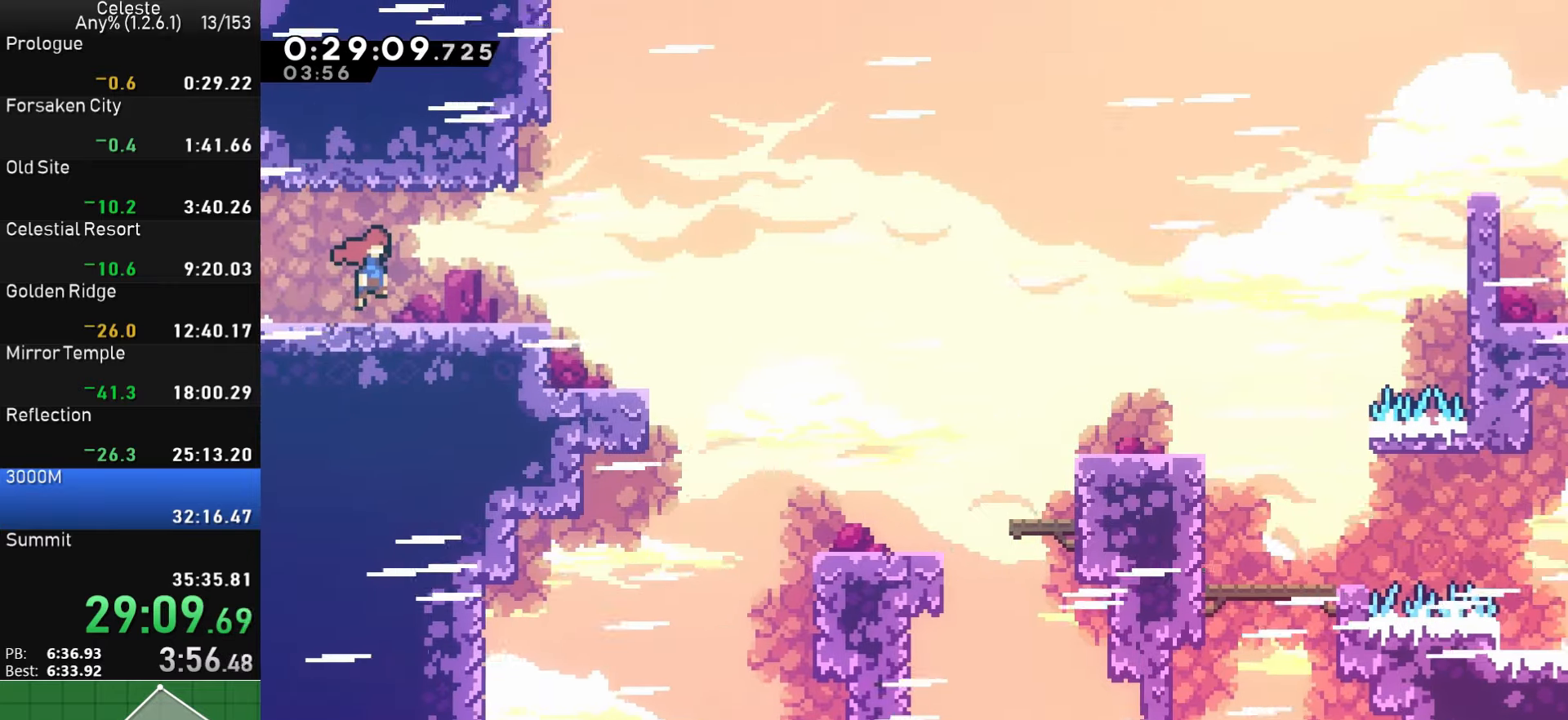
{"buttons": ["CROSS", "DPAD_RIGHT"], "left_stick": "center", "right_stick": "center", "events": [[367, "CROSS", "down"]]}
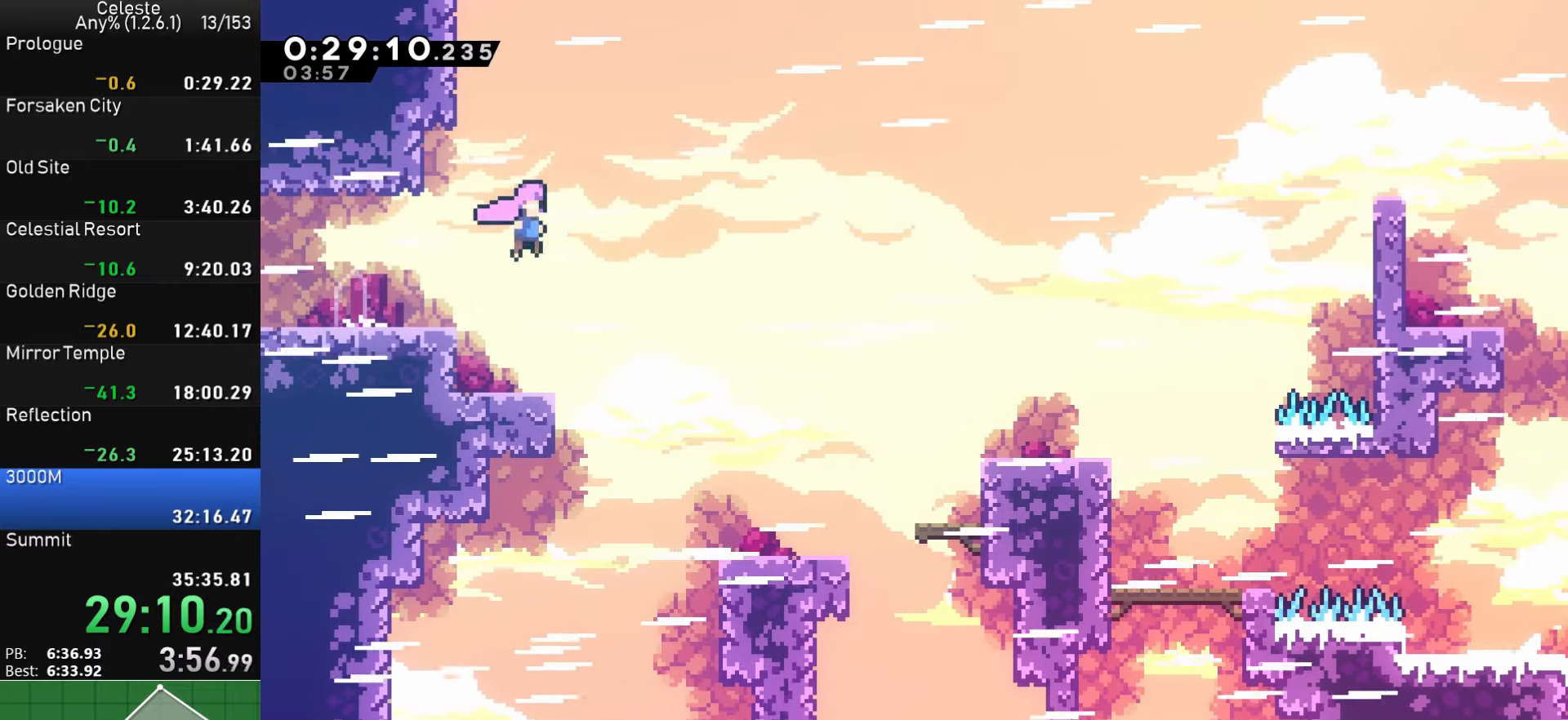
{"buttons": ["SQUARE", "DPAD_RIGHT"], "left_stick": "center", "right_stick": "center", "events": [[150, "CROSS", "up"], [500, "SQUARE", "down"]]}
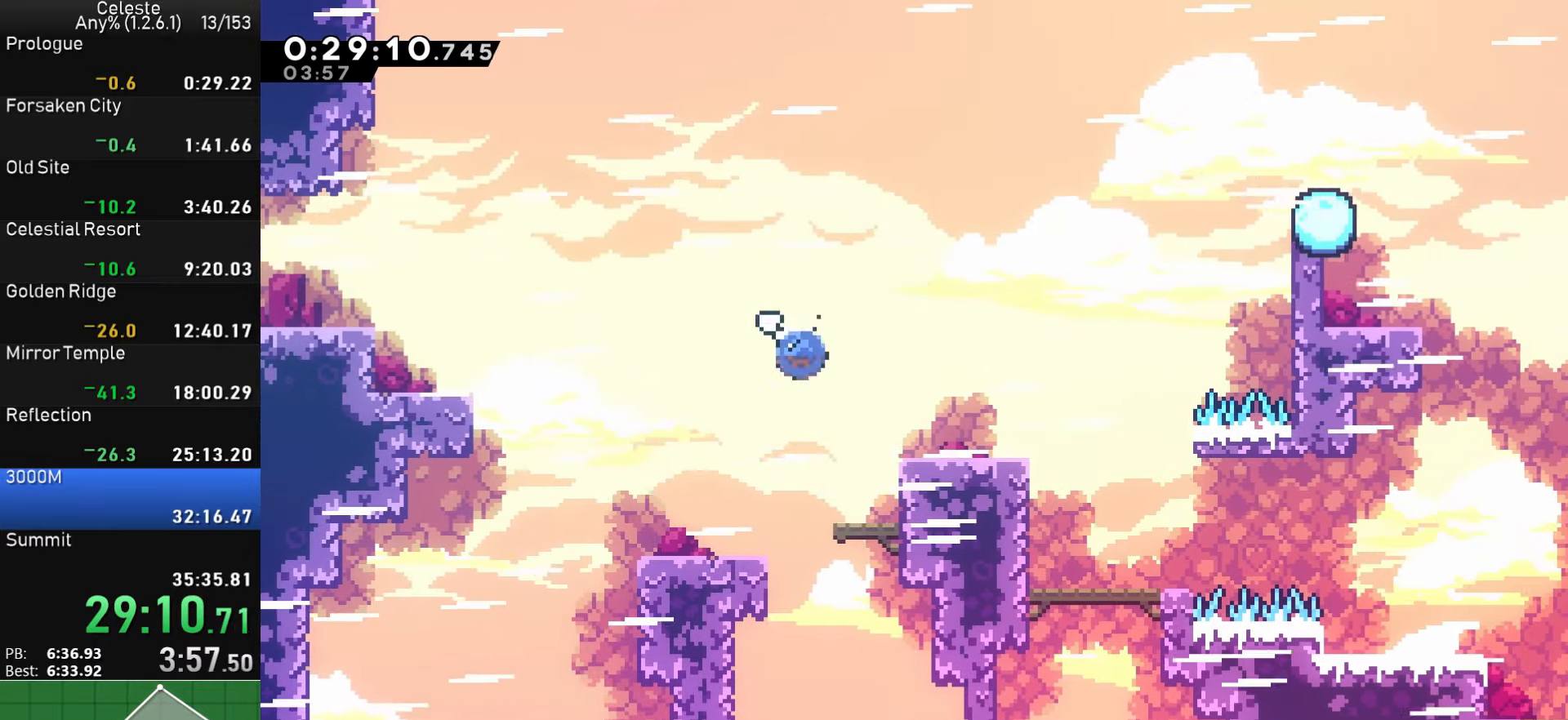
{"buttons": ["DPAD_DOWN", "DPAD_RIGHT"], "left_stick": "center", "right_stick": "center", "events": [[134, "SQUARE", "up"], [284, "DPAD_DOWN", "down"]]}
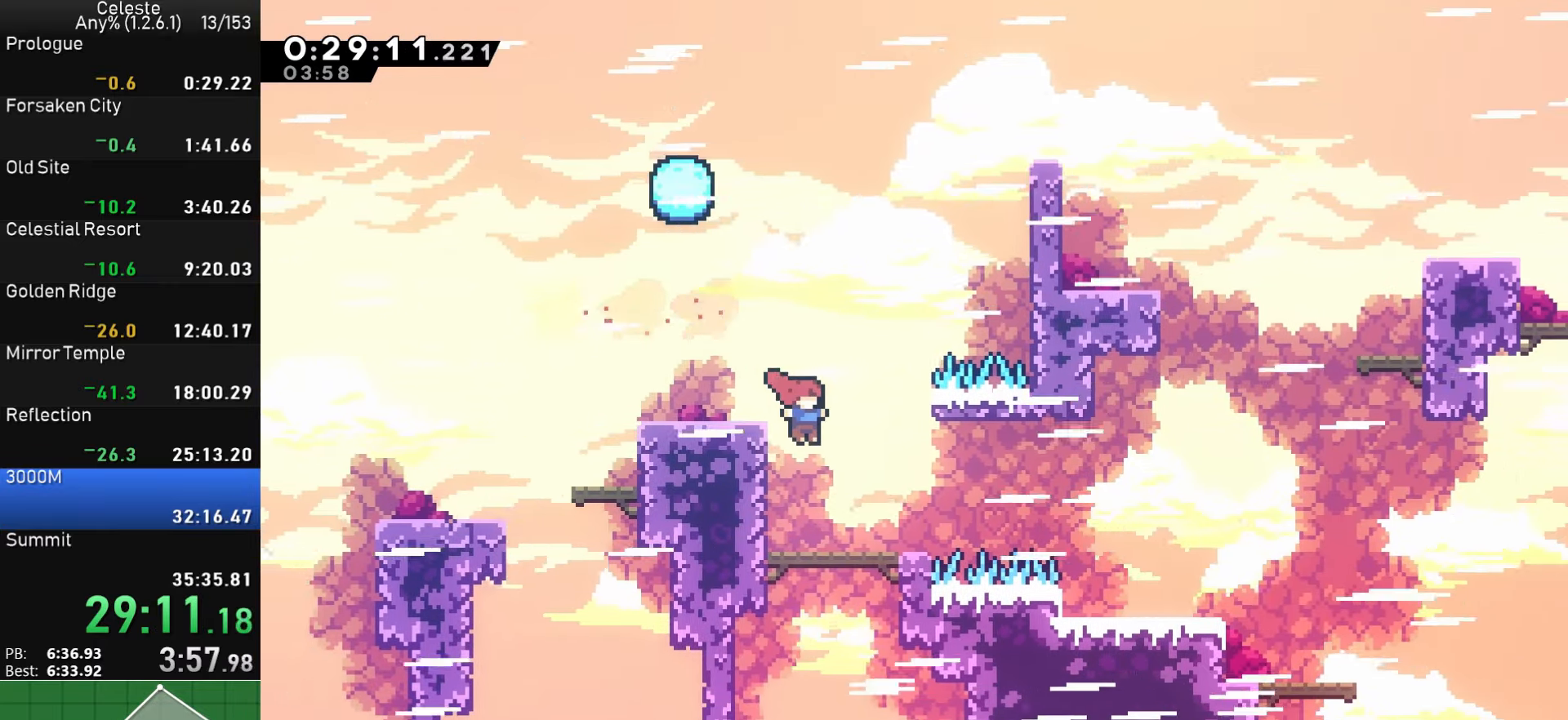
{"buttons": ["DPAD_DOWN", "DPAD_RIGHT"], "left_stick": "center", "right_stick": "center", "events": [[184, "SQUARE", "down"], [234, "CROSS", "down"], [434, "SQUARE", "up"], [450, "CROSS", "up"]]}
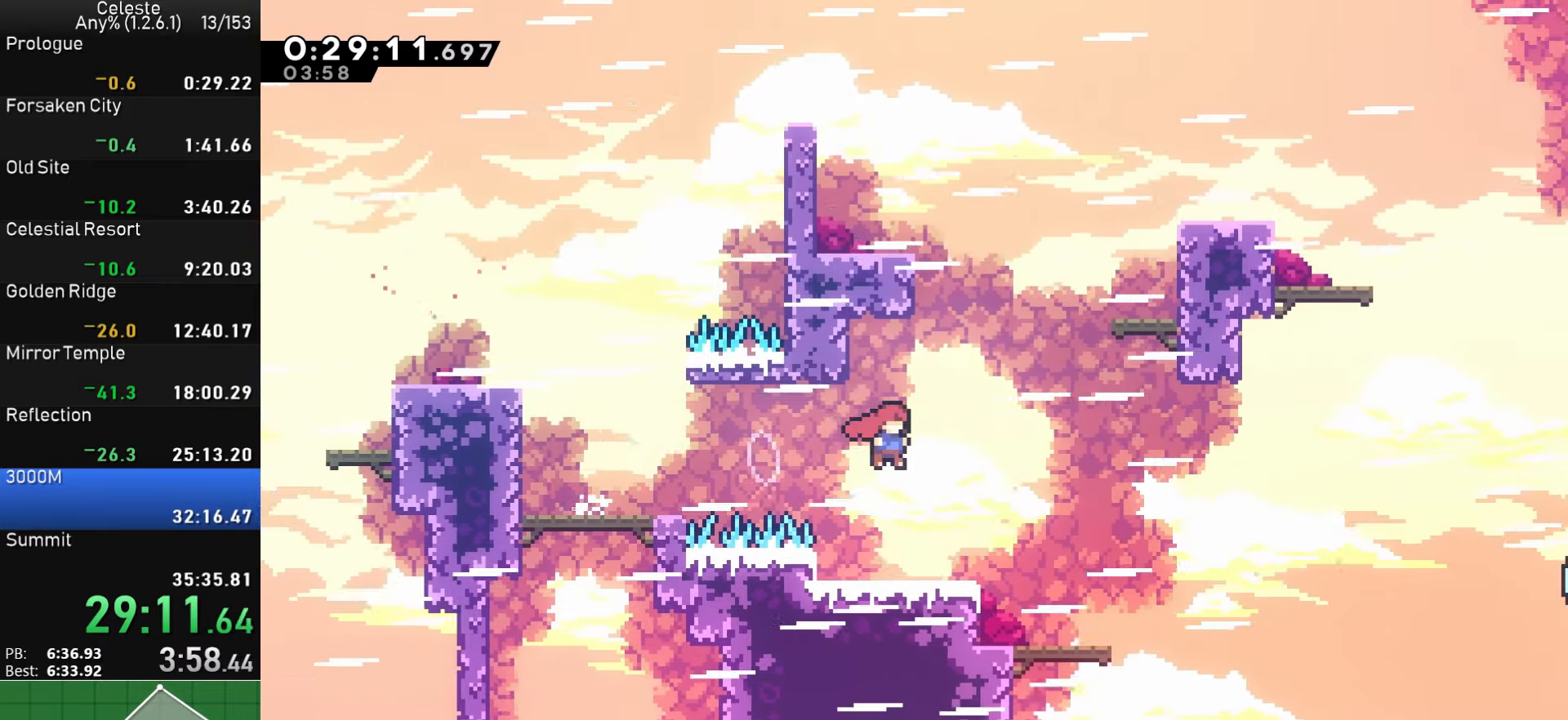
{"buttons": ["CROSS", "SQUARE", "DPAD_DOWN", "DPAD_RIGHT"], "left_stick": "center", "right_stick": "center", "events": [[367, "SQUARE", "down"], [400, "CROSS", "down"]]}
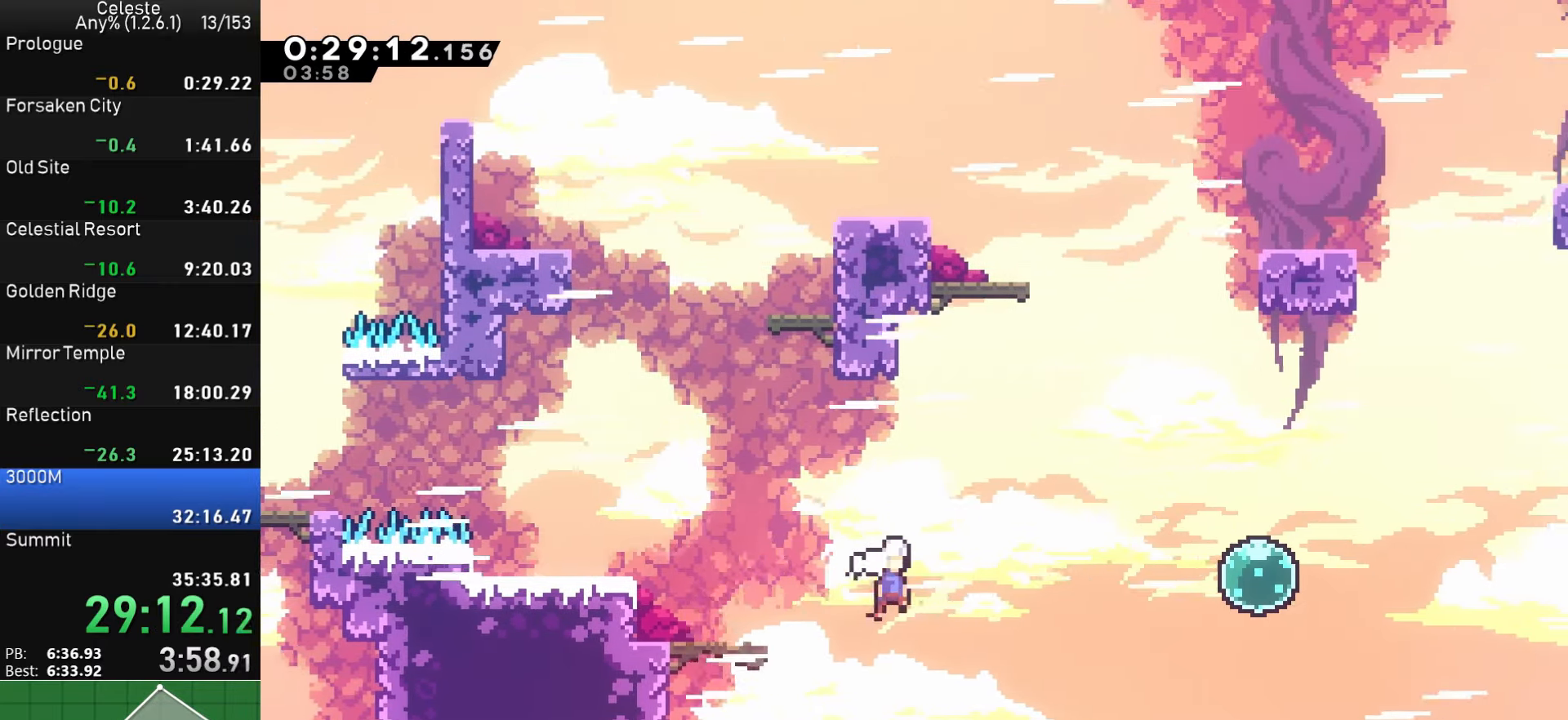
{"buttons": ["SQUARE", "DPAD_UP", "DPAD_RIGHT"], "left_stick": "center", "right_stick": "center", "events": [[67, "SQUARE", "up"], [84, "CROSS", "up"], [267, "DPAD_DOWN", "up"], [300, "DPAD_UP", "down"], [350, "SQUARE", "down"]]}
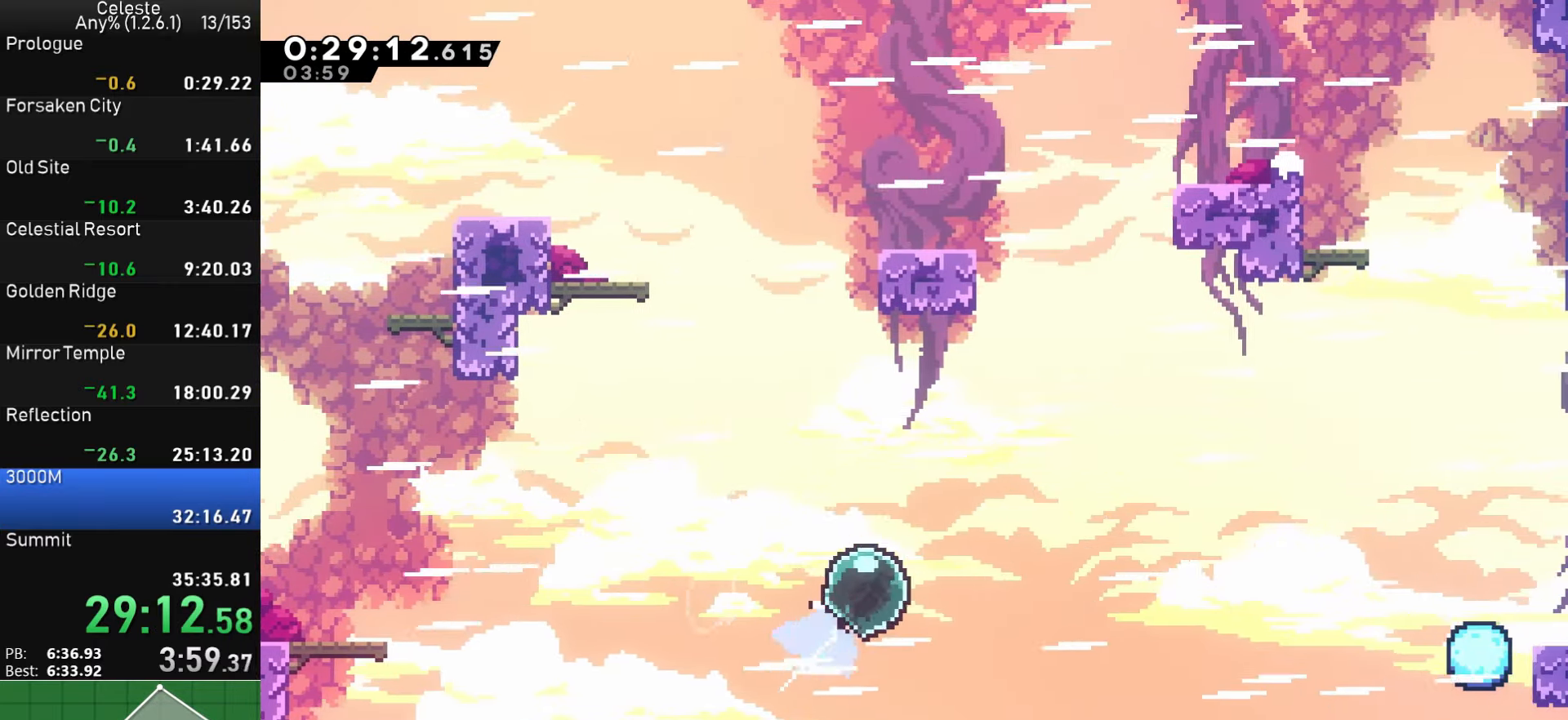
{"buttons": ["DPAD_RIGHT"], "left_stick": "center", "right_stick": "center", "events": [[17, "SQUARE", "up"], [67, "SQUARE", "down"], [267, "DPAD_UP", "up"], [317, "SQUARE", "up"]]}
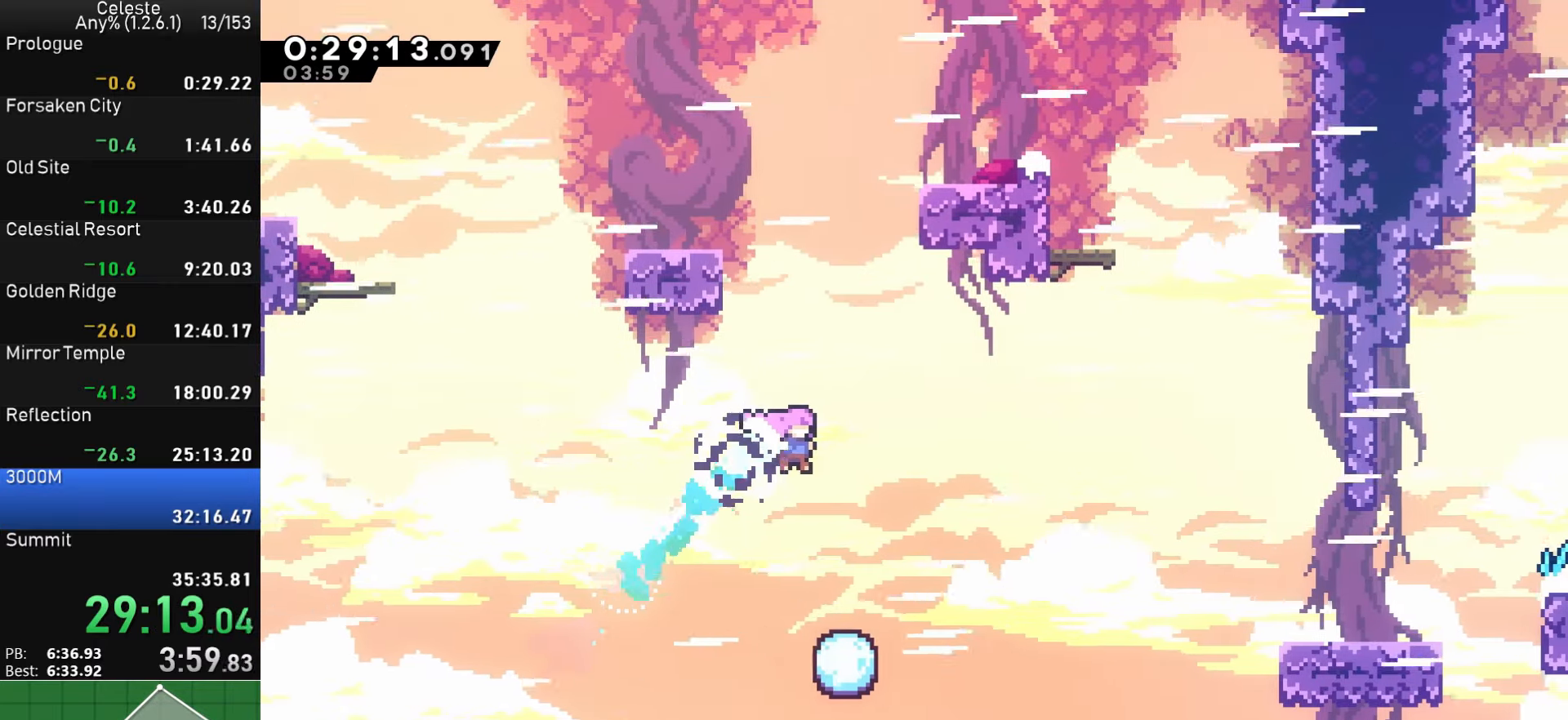
{"buttons": ["DPAD_RIGHT"], "left_stick": "center", "right_stick": "center", "events": [[200, "SQUARE", "down"], [400, "SQUARE", "up"]]}
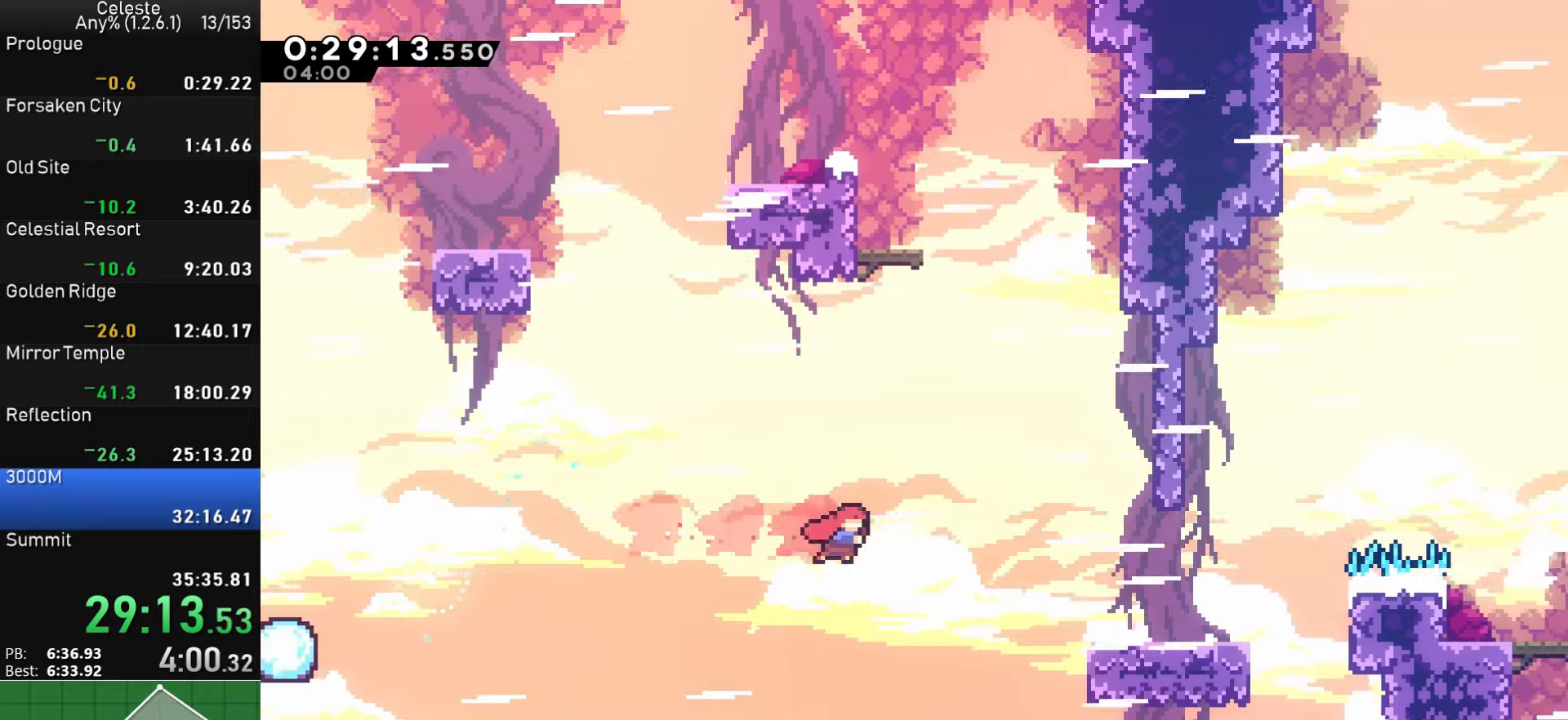
{"buttons": ["DPAD_RIGHT"], "left_stick": "center", "right_stick": "center", "events": [[116, "SQUARE", "down"], [383, "SQUARE", "up"]]}